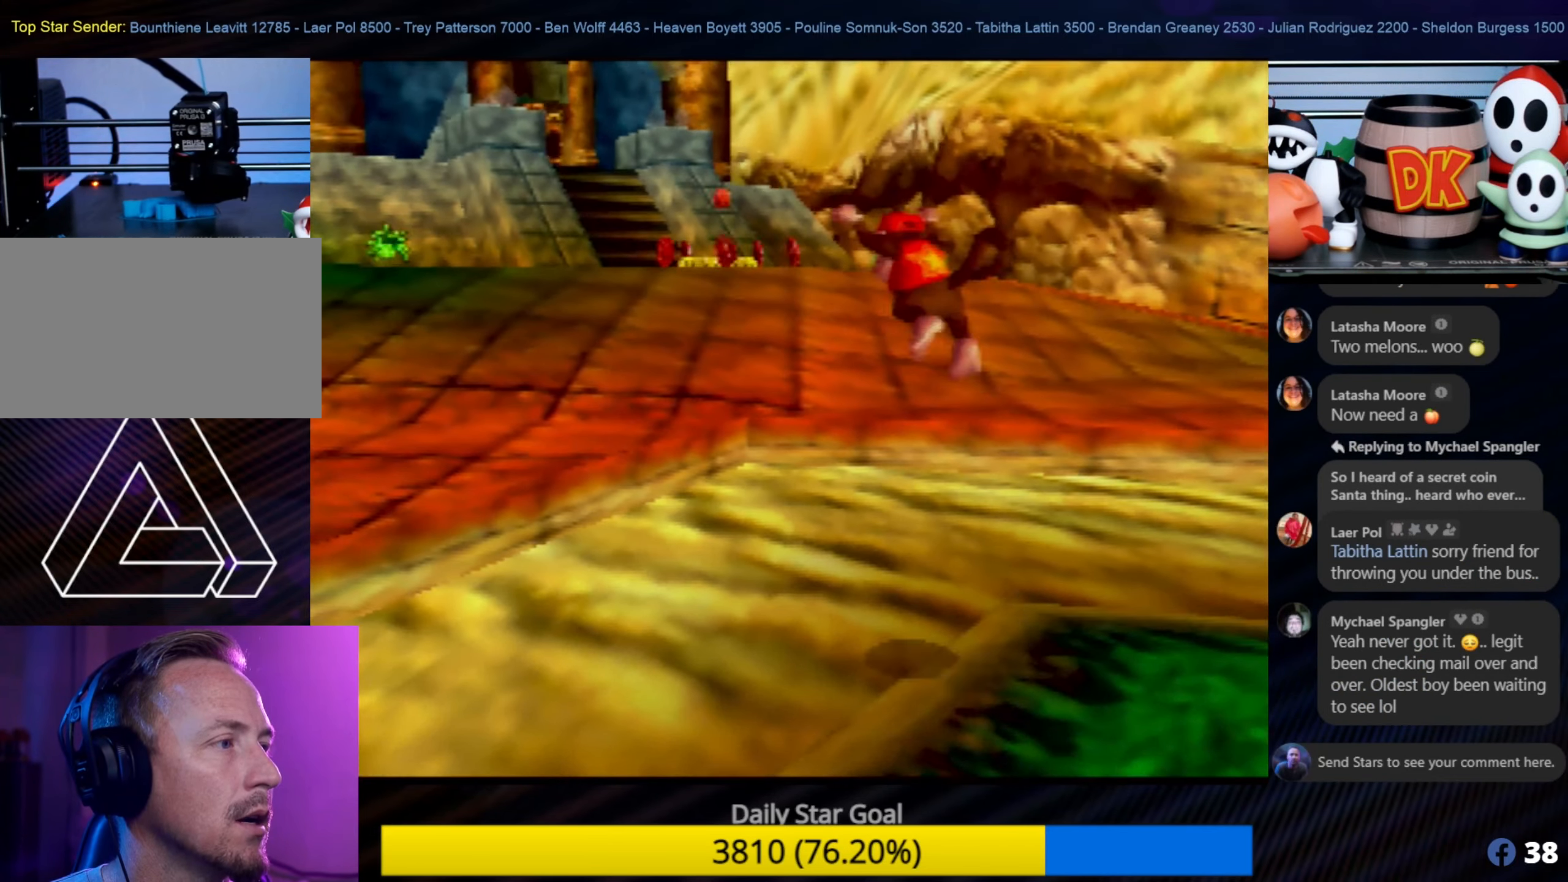
Gameplay with a controller (Nintendo layout); each line is a JSON object with the inputs held at the frame after it. "events" lists button and stick changes between this image and that frame as [ms after this image, input, new state], when the widget could be followed in between. Not read: L1 L3 R3.
{"buttons": ["B"], "left_stick": "up", "events": [[150, "A", "up"], [183, "B", "down"]]}
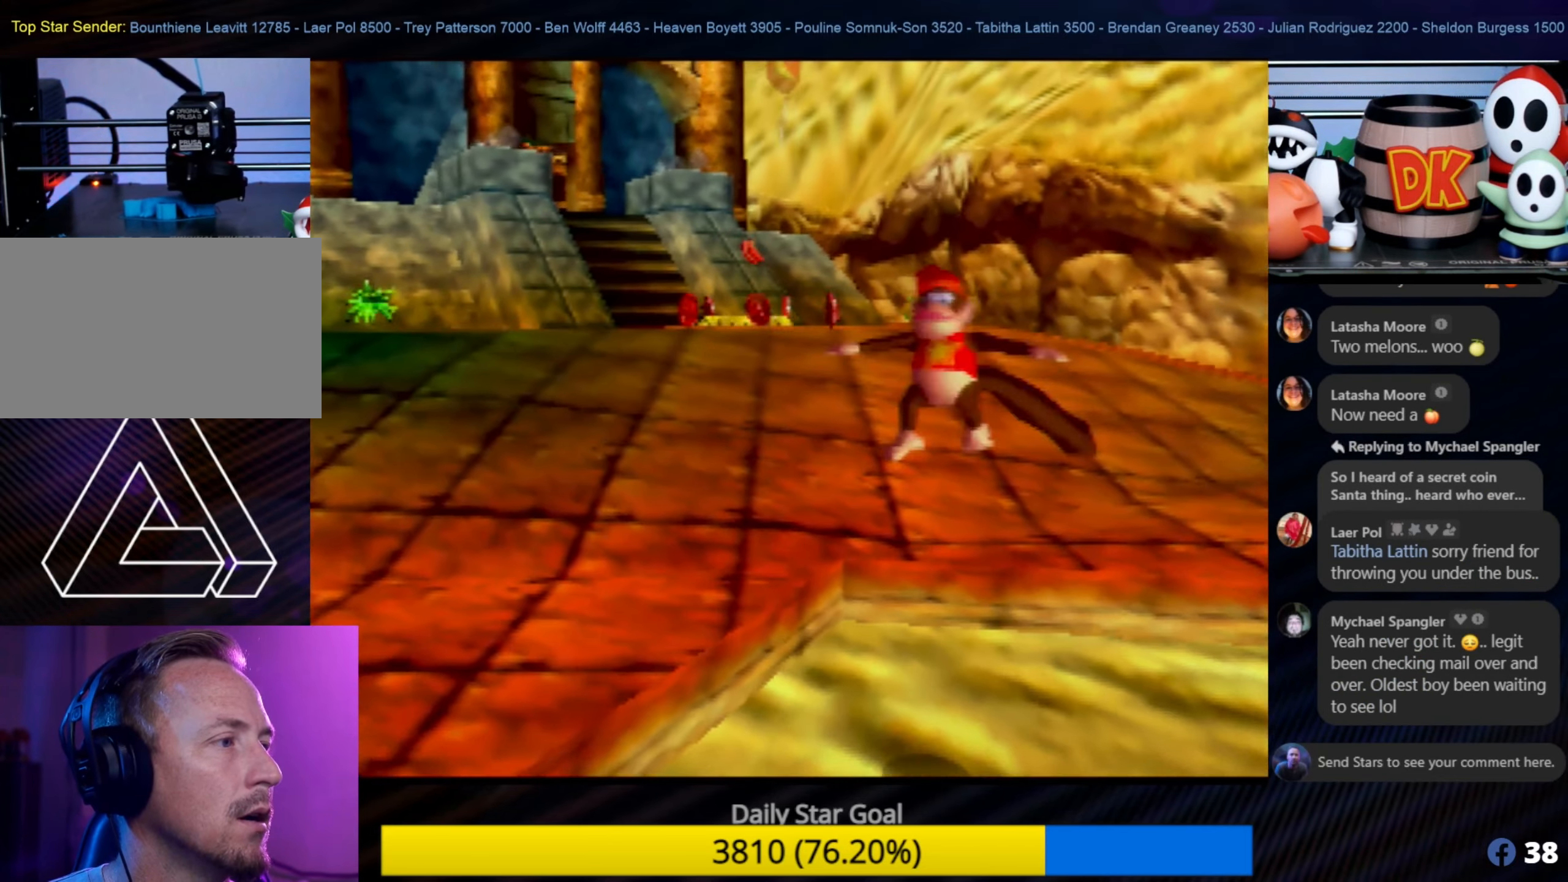
{"buttons": ["B"], "left_stick": "up-left", "events": [[283, "left_stick", "up-left"]]}
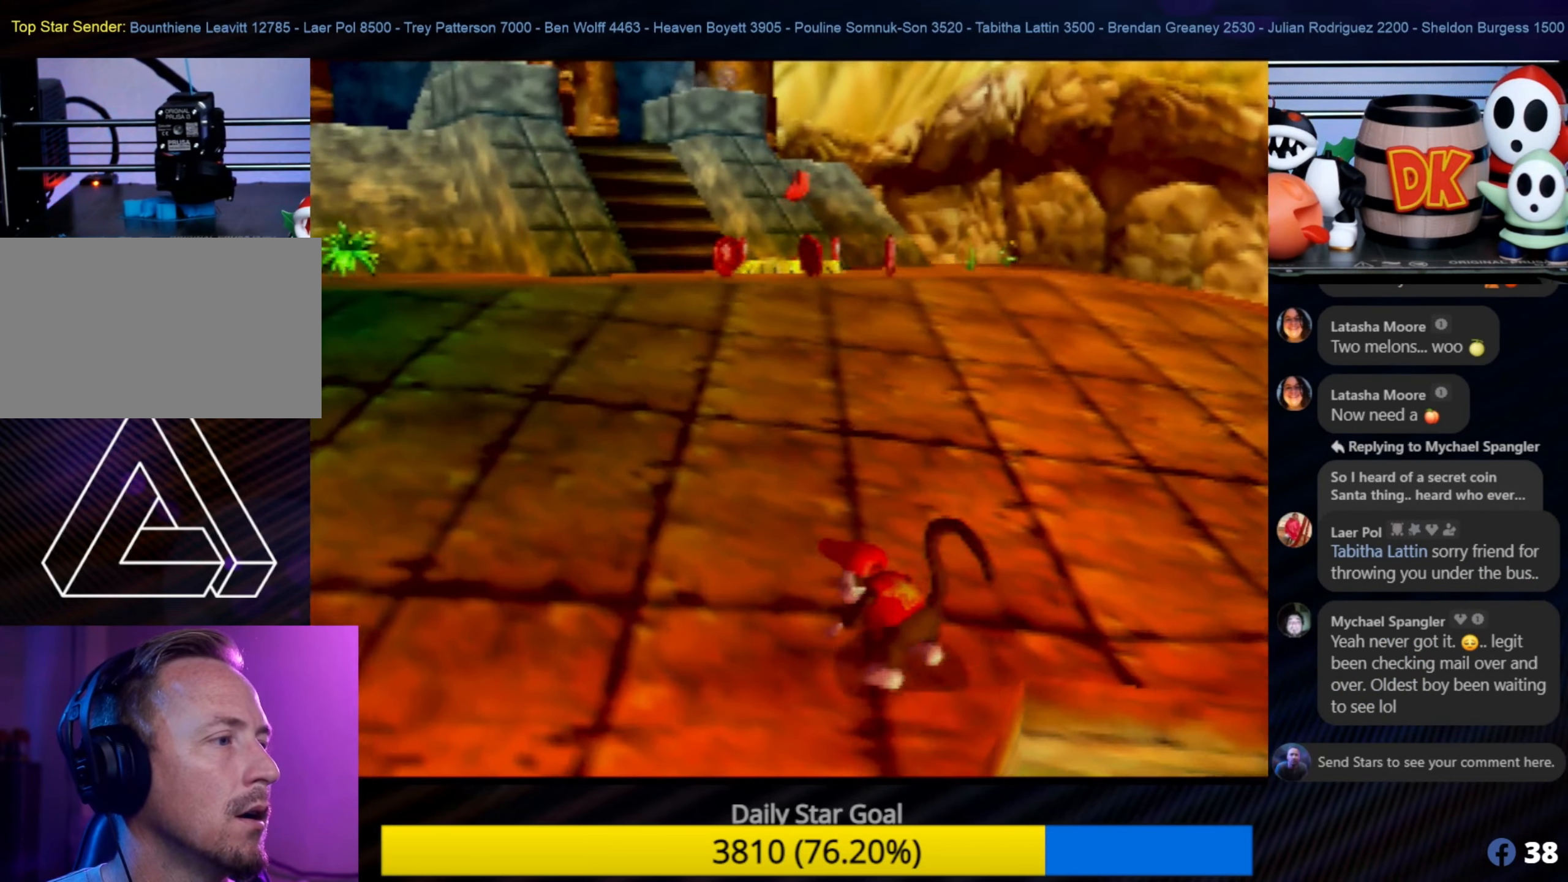
{"buttons": [], "left_stick": "up", "events": [[200, "B", "up"], [333, "left_stick", "up"]]}
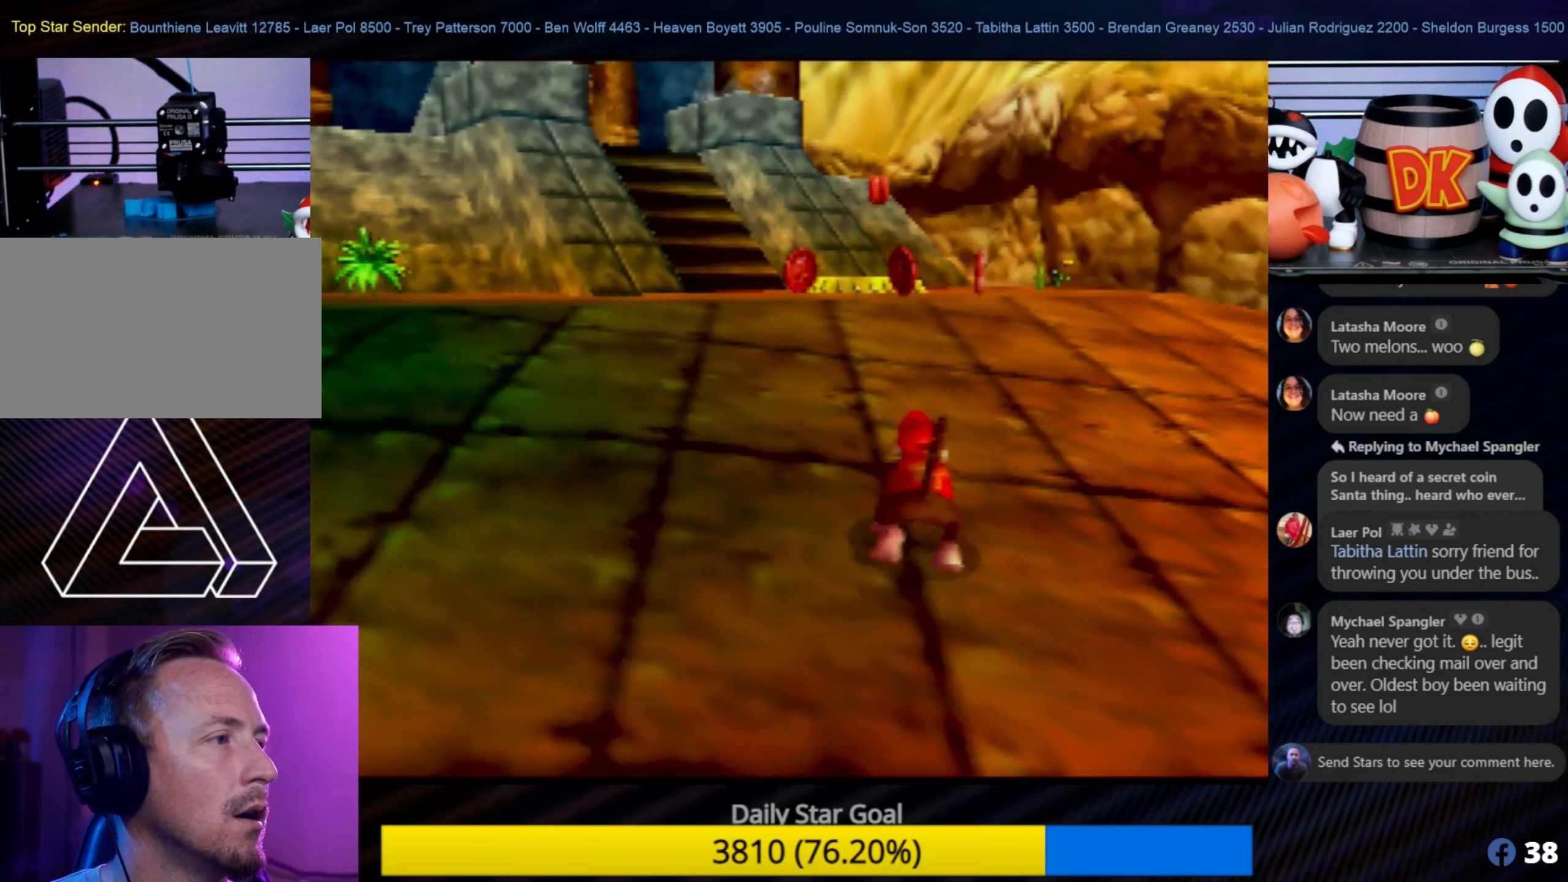
{"buttons": [], "left_stick": "up", "events": []}
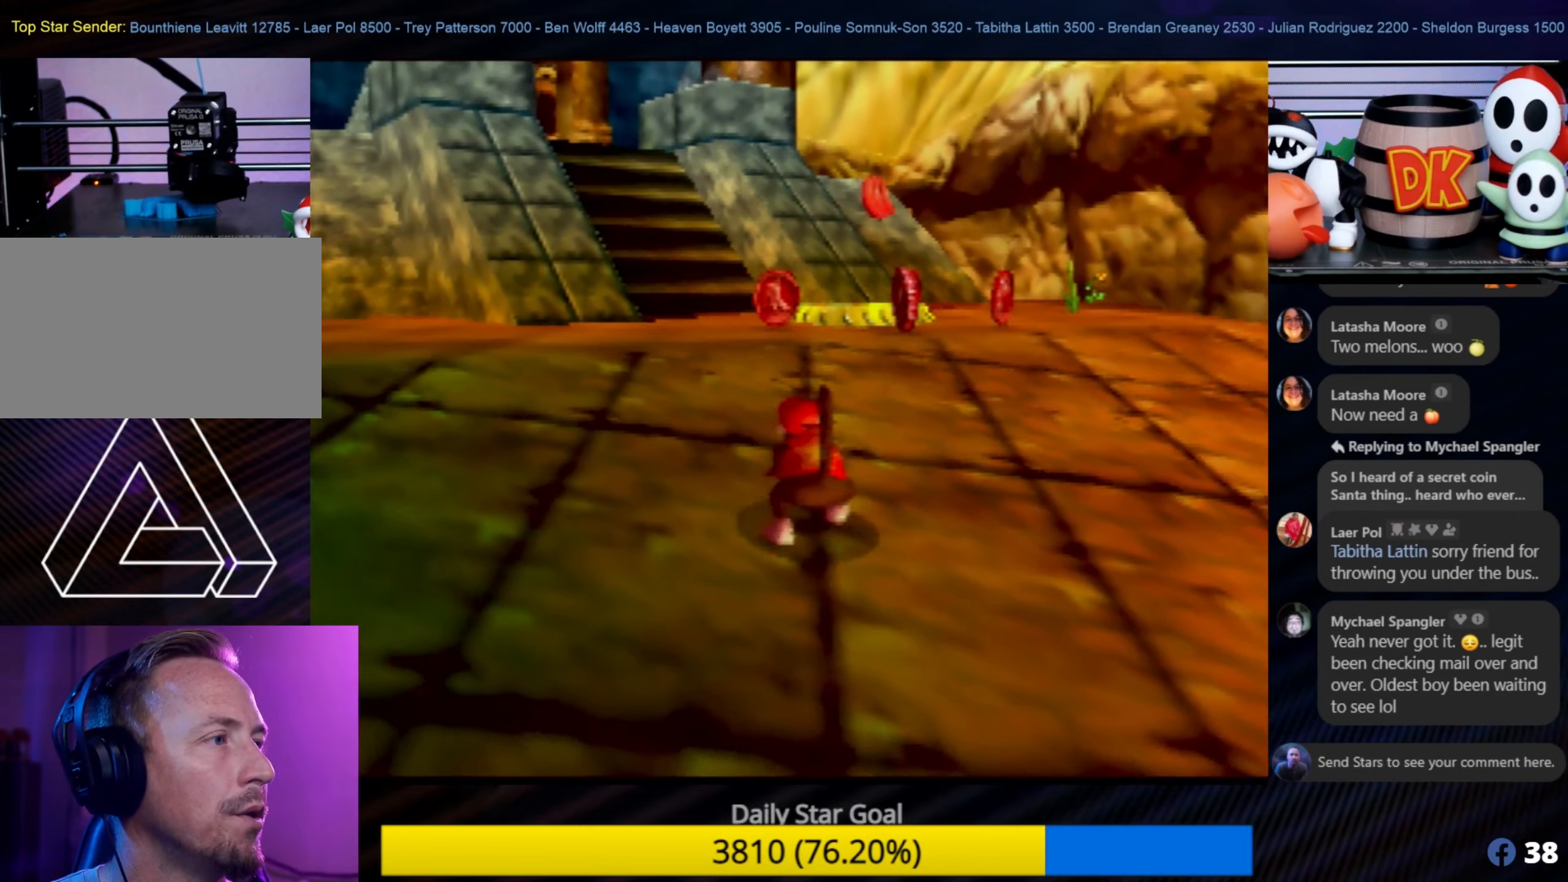
{"buttons": [], "left_stick": "up", "events": []}
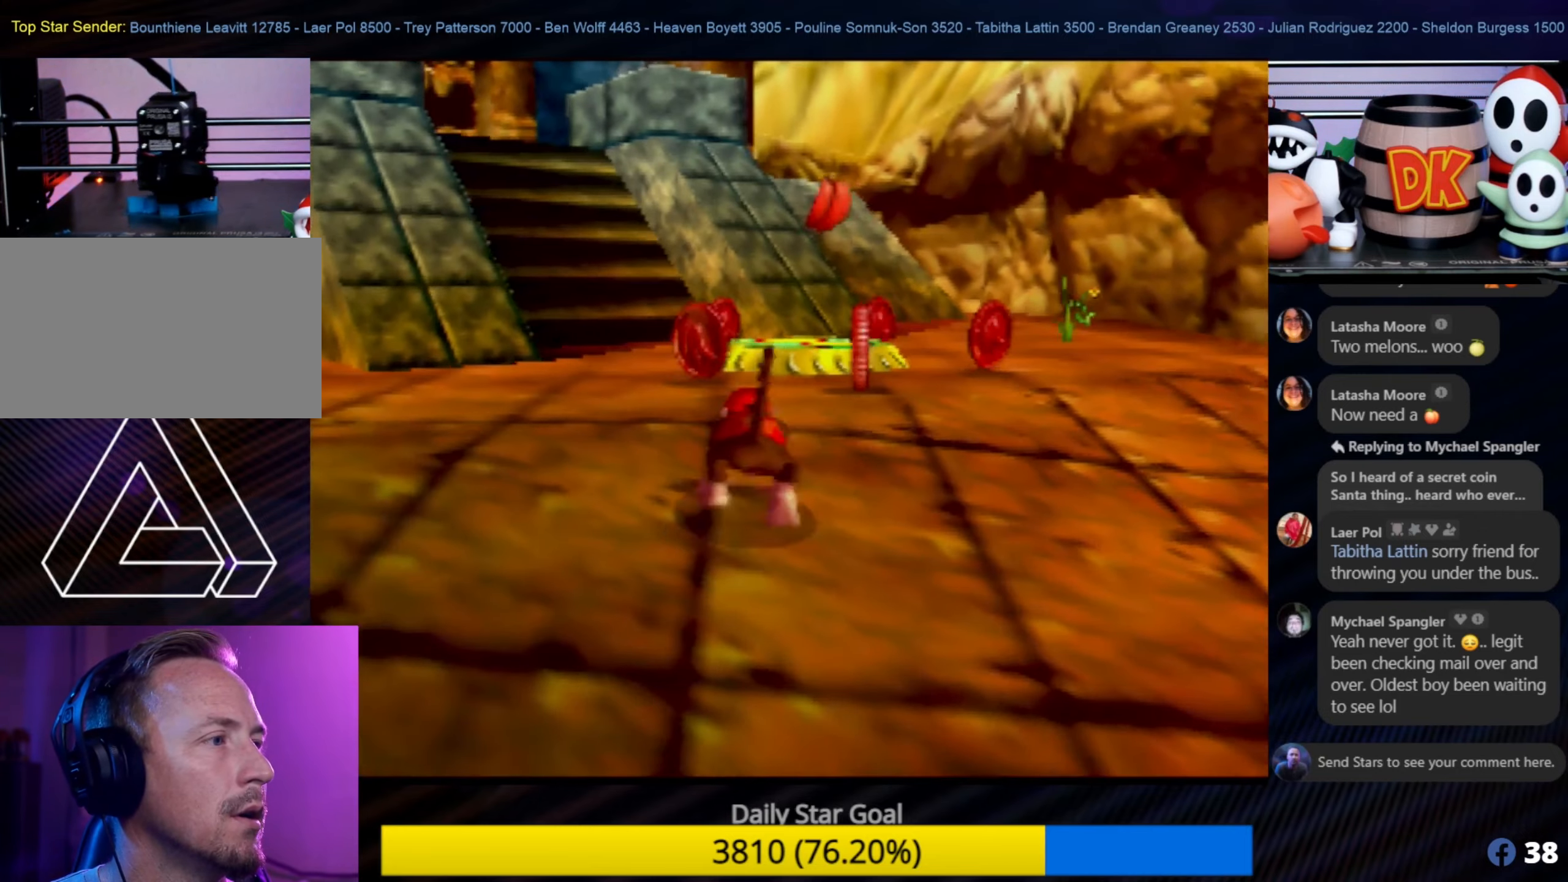
{"buttons": [], "left_stick": "up-right", "events": [[317, "left_stick", "up-right"]]}
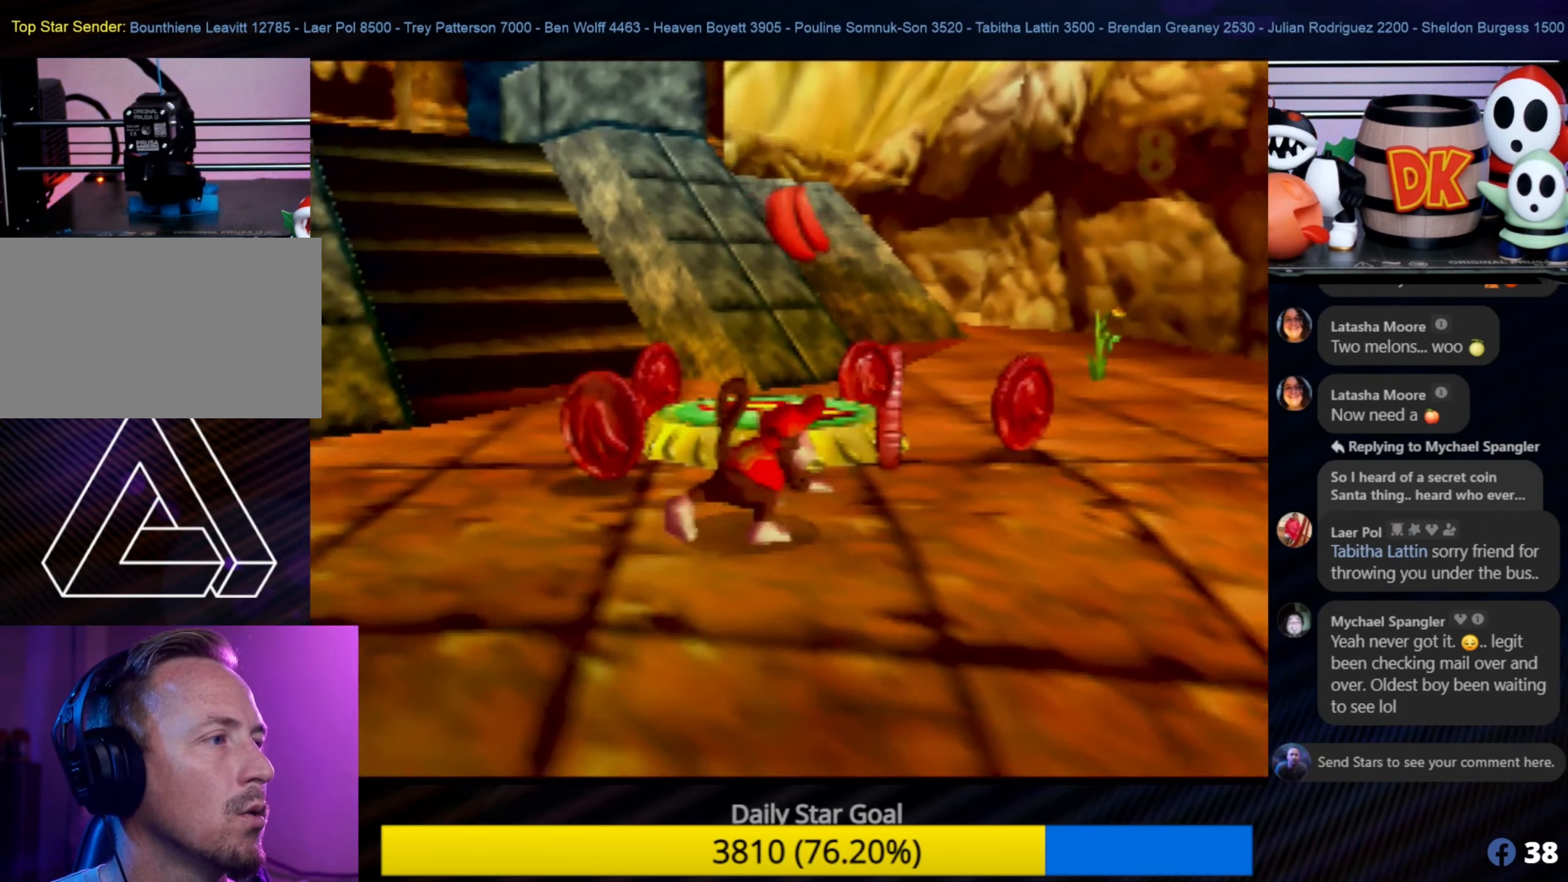
{"buttons": [], "left_stick": "up-right", "events": []}
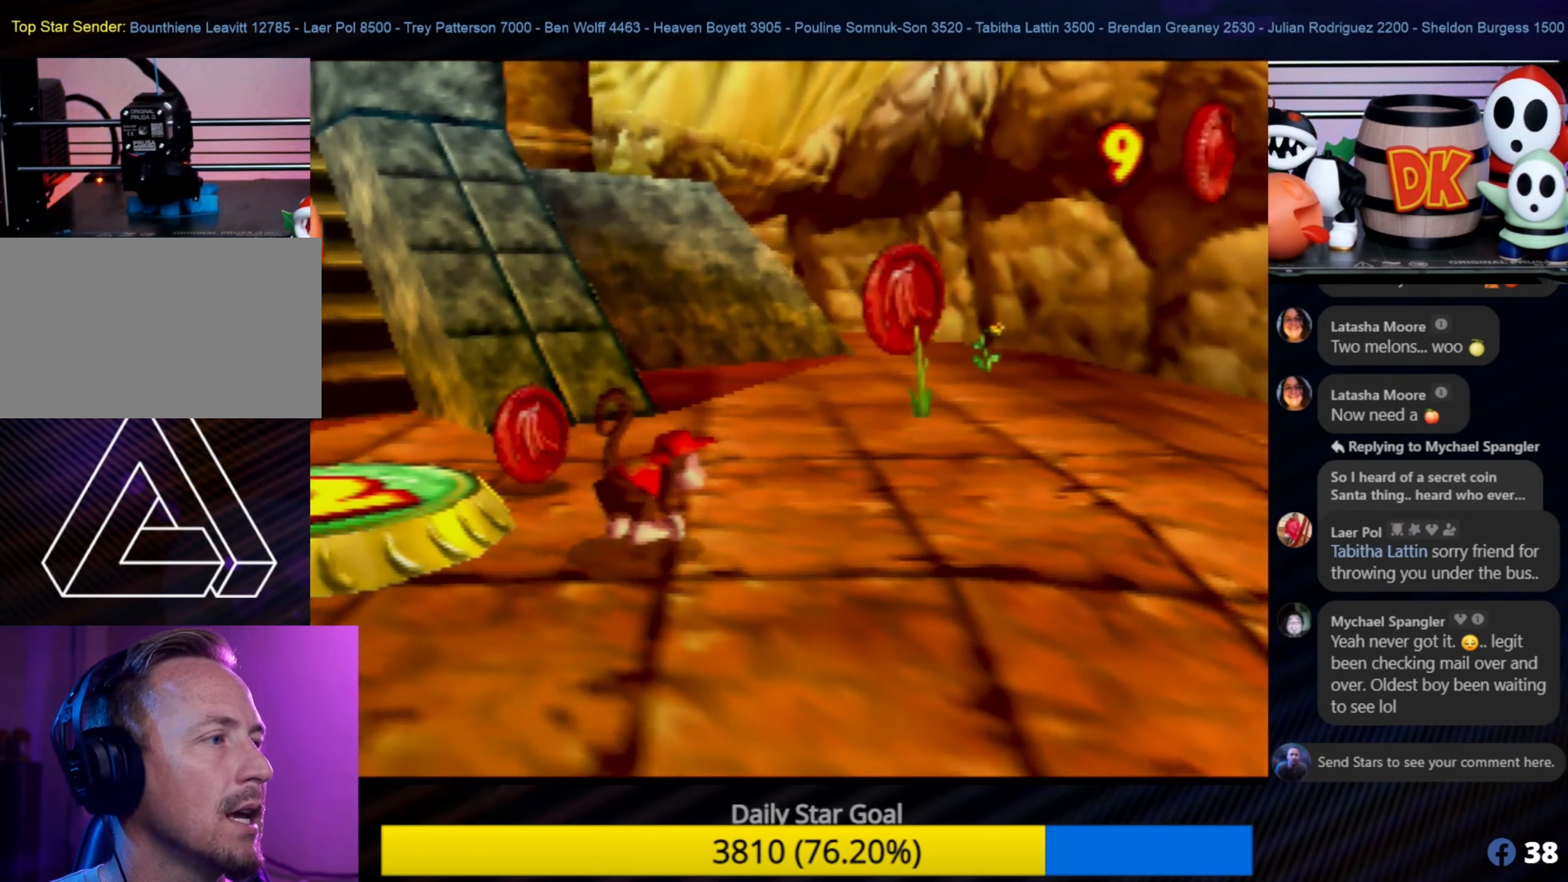
{"buttons": [], "left_stick": "up-left", "events": [[133, "left_stick", "up-left"]]}
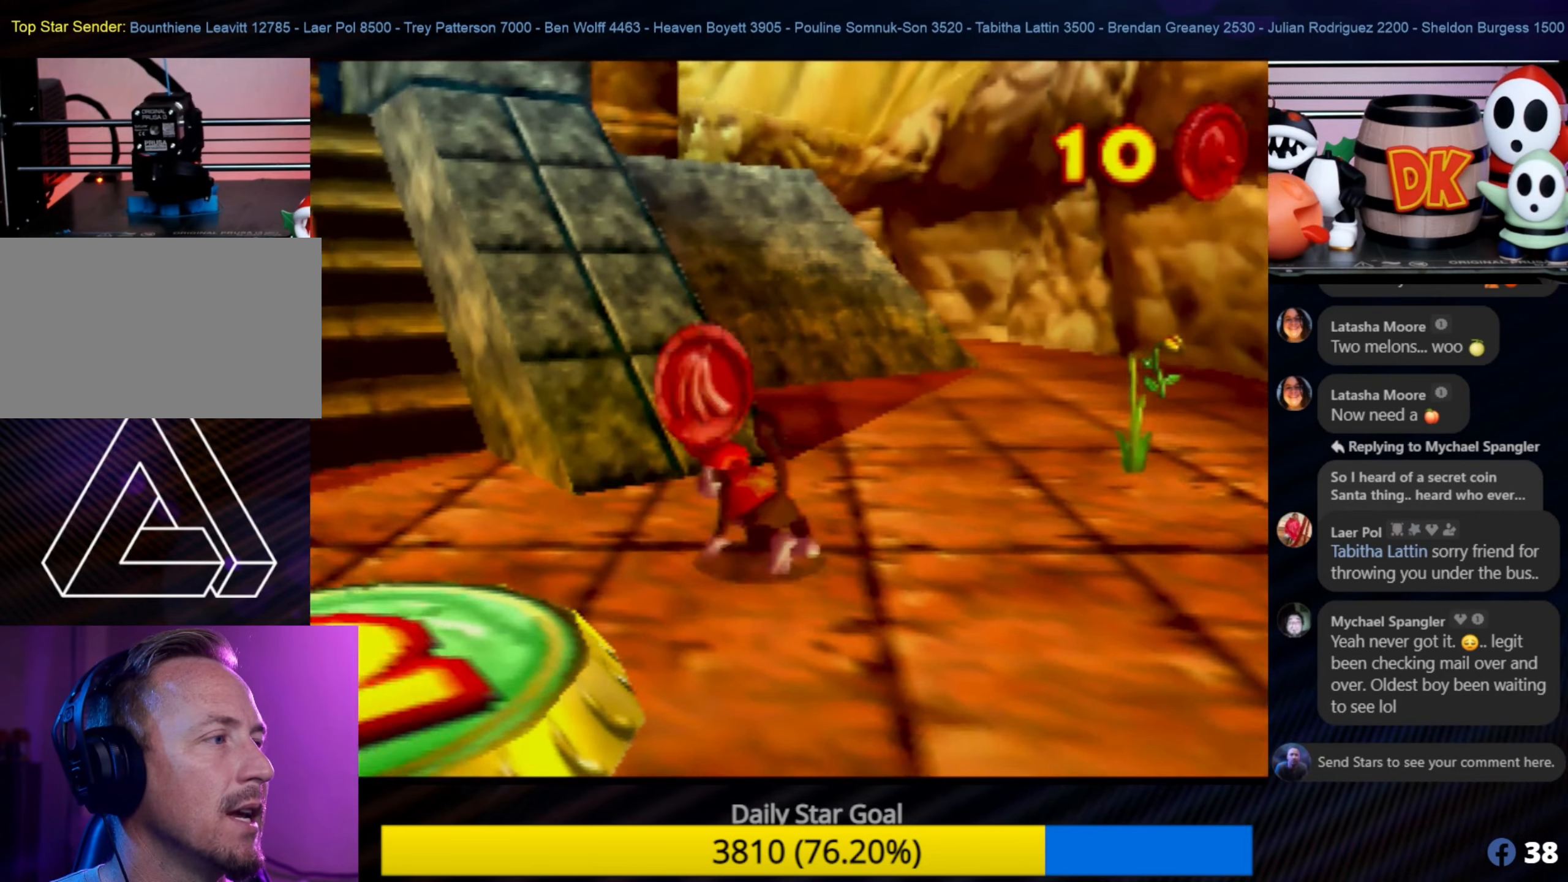
{"buttons": [], "left_stick": "down-left", "events": [[100, "left_stick", "left"], [417, "left_stick", "down-left"]]}
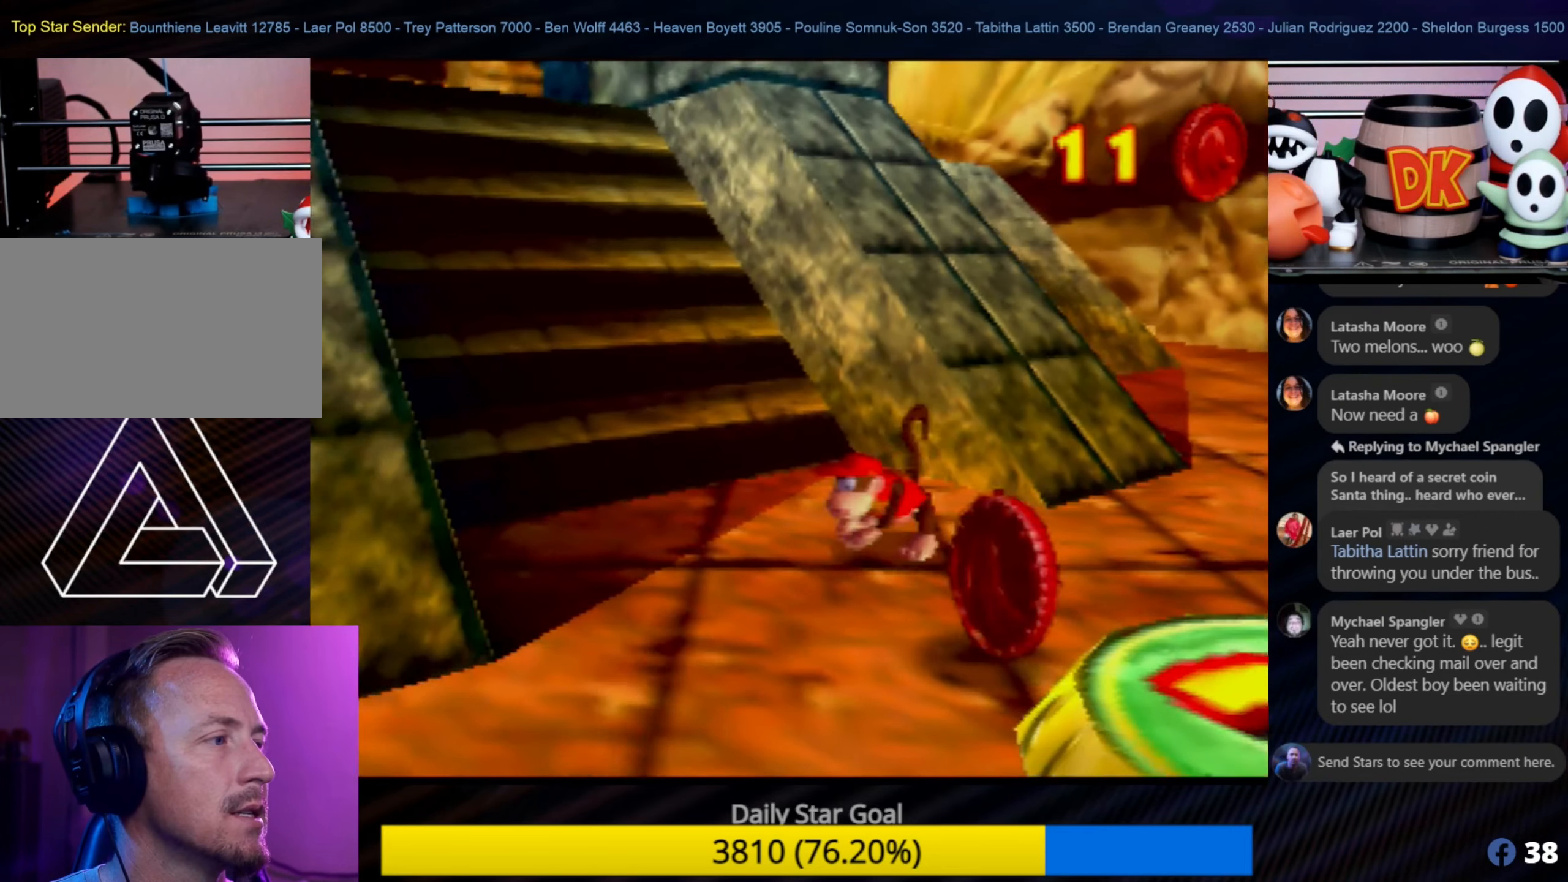
{"buttons": [], "left_stick": "down-right", "events": [[150, "left_stick", "down"], [267, "left_stick", "down-right"]]}
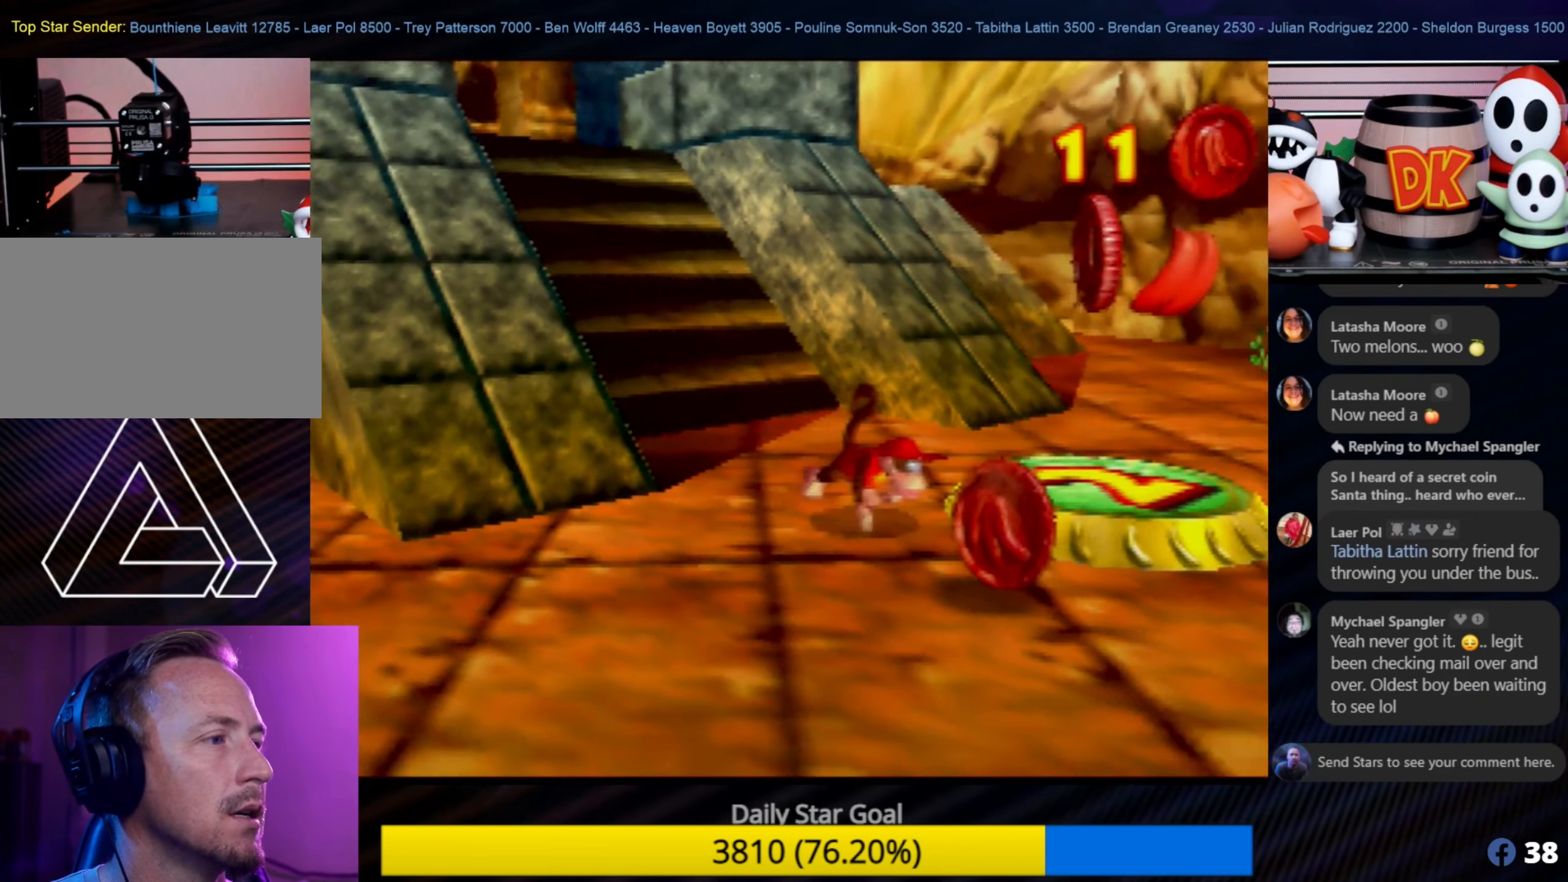
{"buttons": [], "left_stick": "up", "events": [[417, "left_stick", "up-right"], [500, "left_stick", "up"]]}
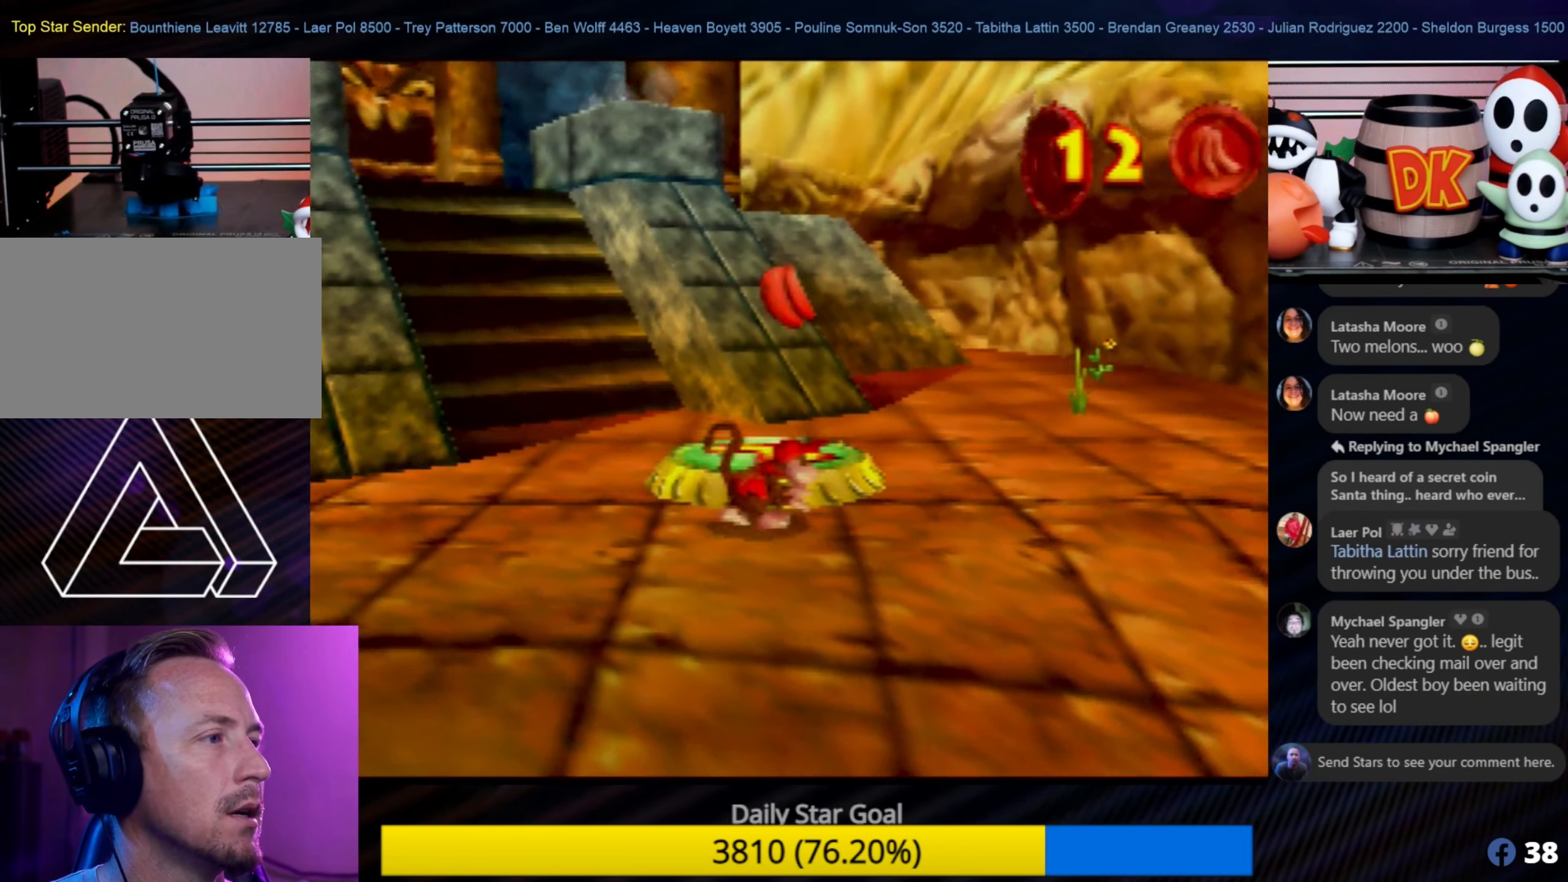
{"buttons": [], "left_stick": "center", "events": [[217, "A", "down"], [367, "left_stick", "center"], [417, "A", "up"]]}
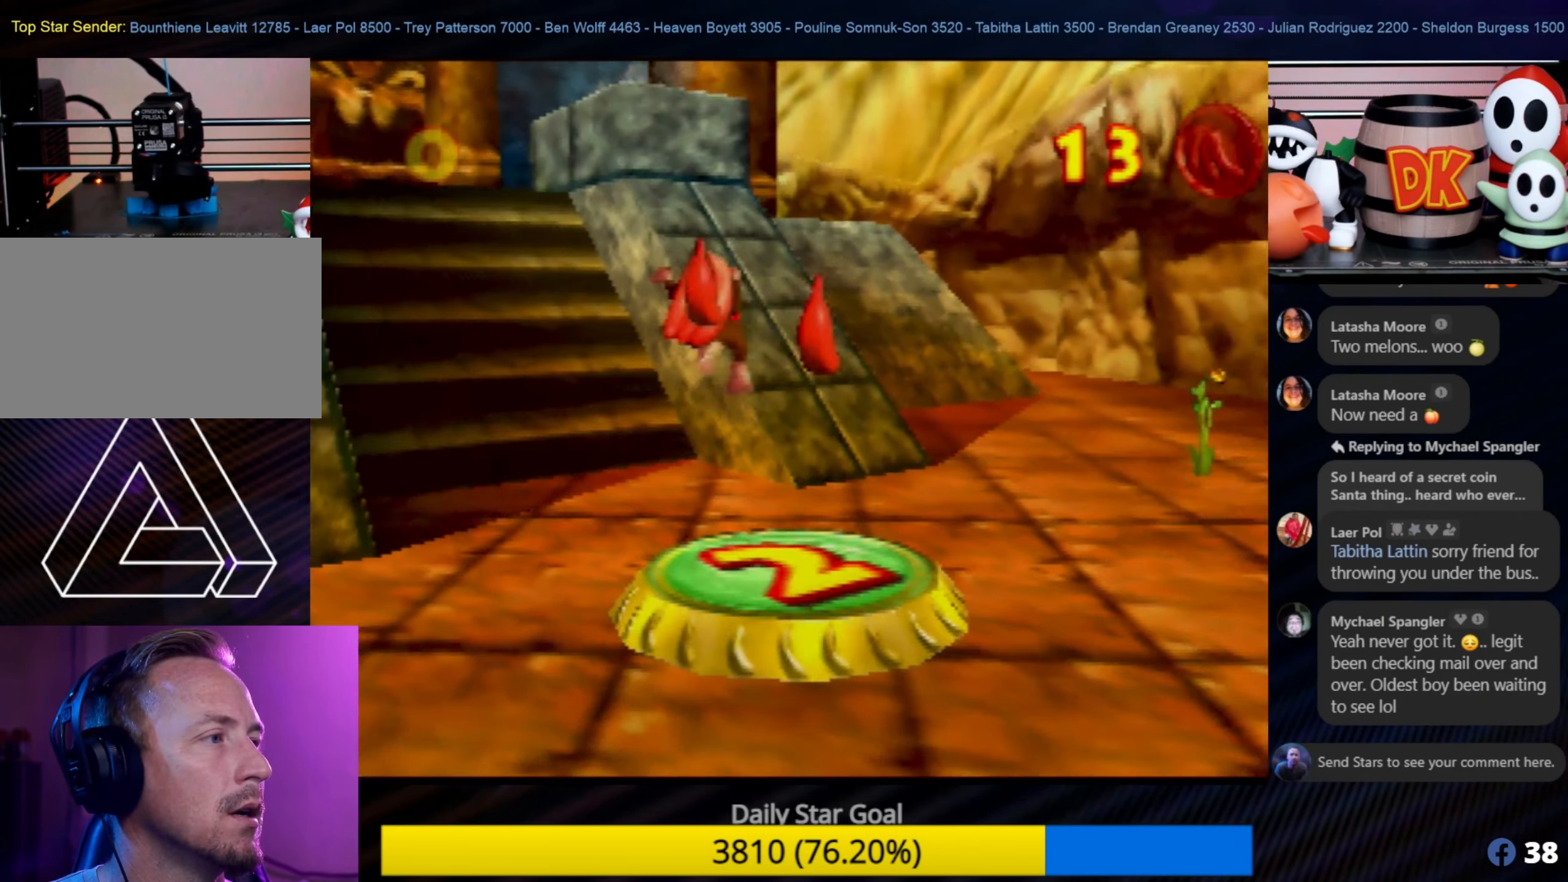
{"buttons": [], "left_stick": "left", "events": [[334, "left_stick", "left"]]}
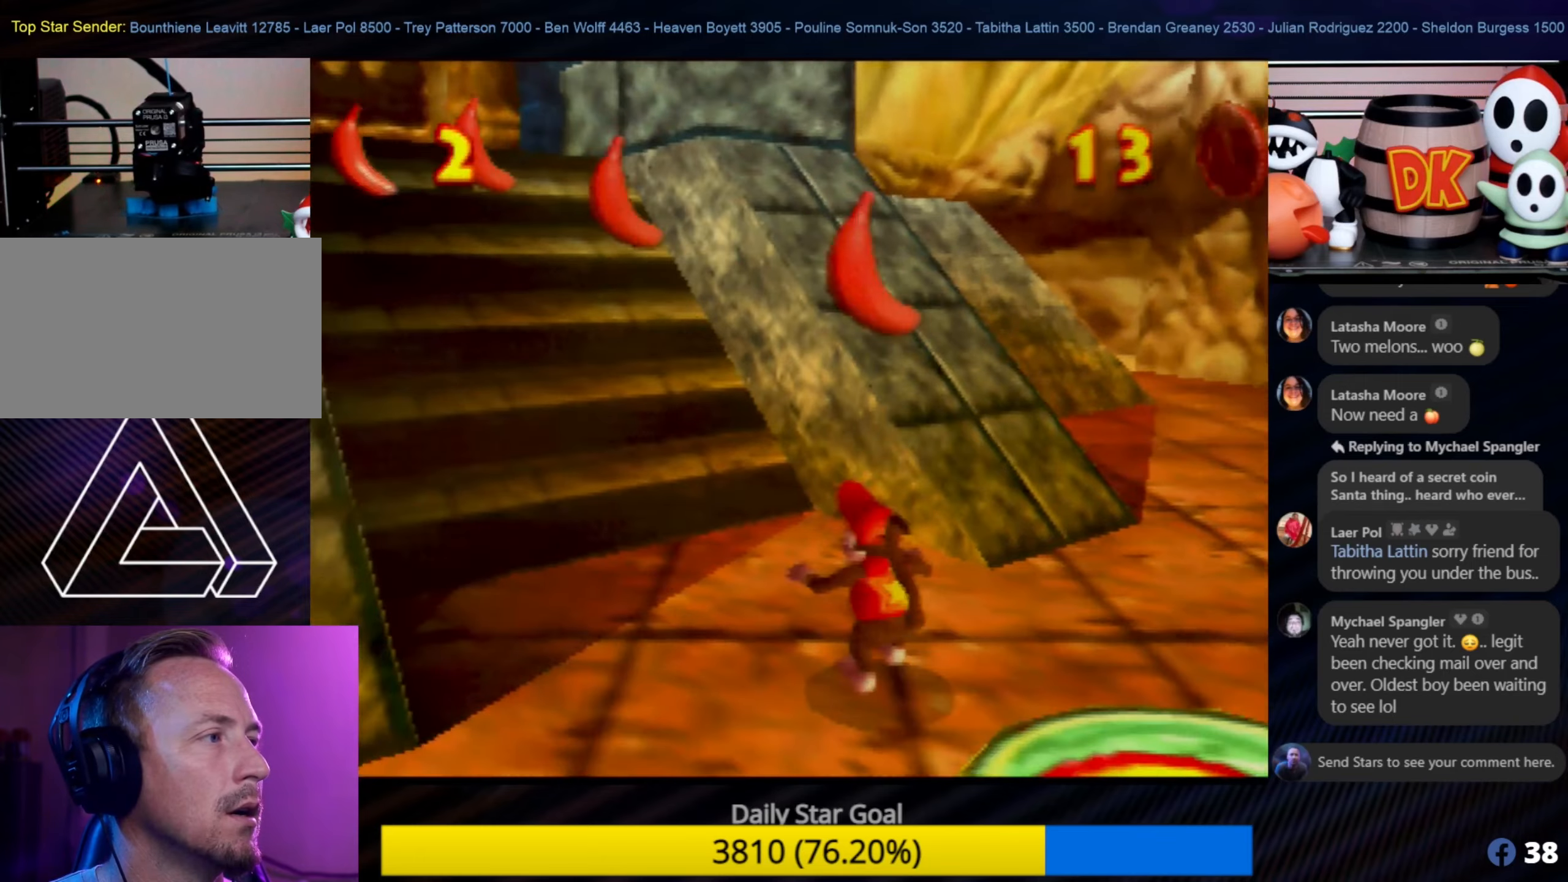
{"buttons": [], "left_stick": "up-left", "events": [[250, "left_stick", "up-left"]]}
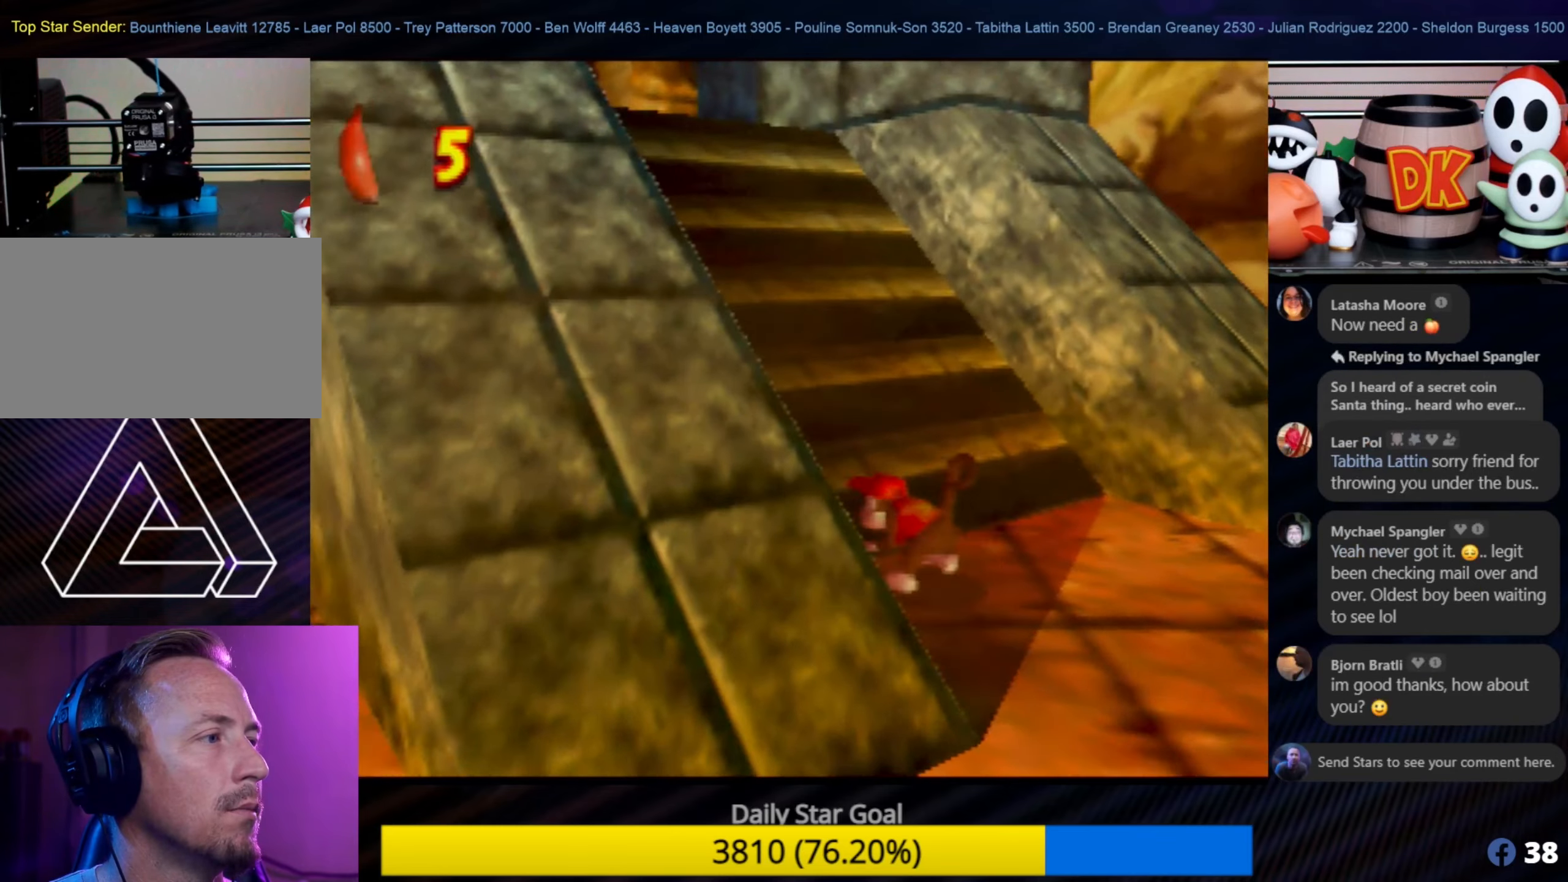
{"buttons": ["A"], "left_stick": "up-left", "events": [[17, "A", "down"], [167, "A", "up"], [250, "A", "down"], [350, "A", "up"], [417, "A", "down"]]}
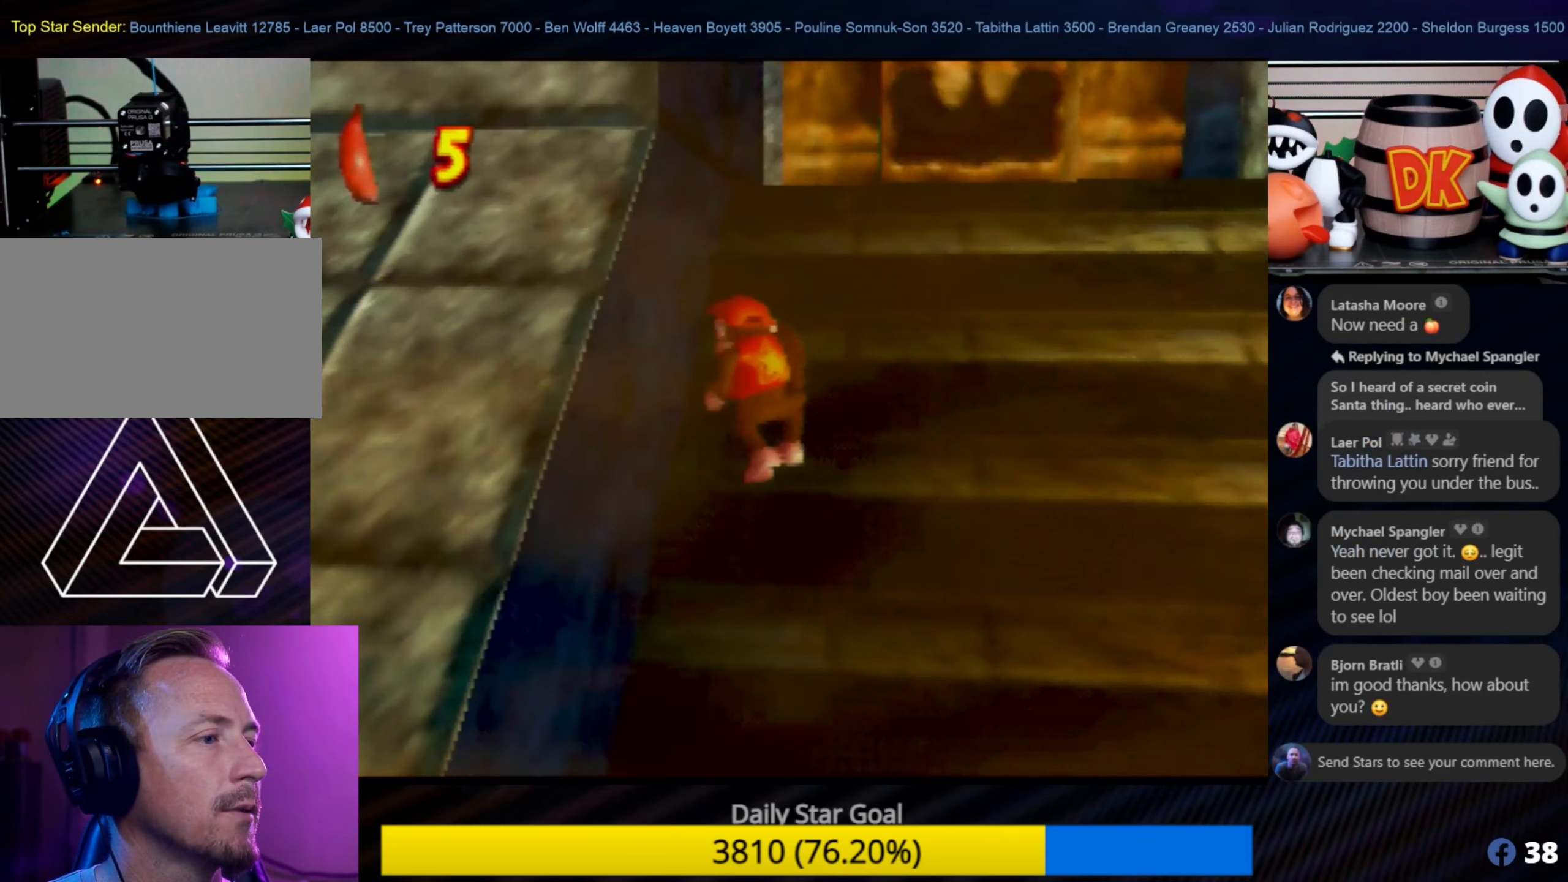
{"buttons": [], "left_stick": "up-right", "events": [[17, "A", "up"], [84, "A", "down"], [117, "left_stick", "up"], [184, "A", "up"], [217, "left_stick", "up-right"], [250, "A", "down"], [350, "A", "up"], [417, "A", "down"], [484, "A", "up"]]}
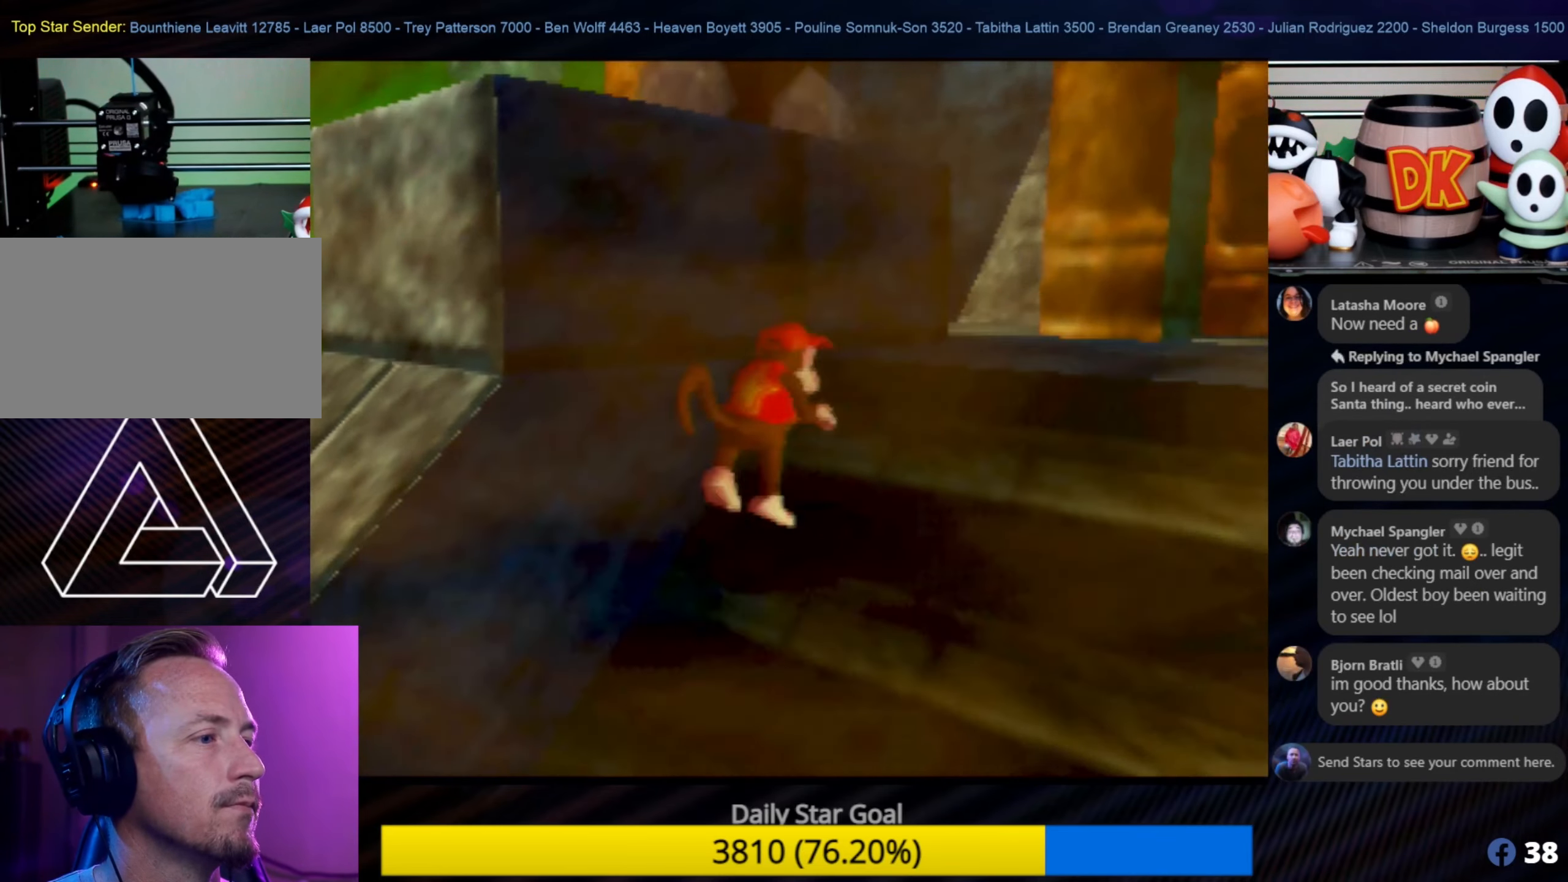
{"buttons": [], "left_stick": "center", "events": [[350, "left_stick", "center"]]}
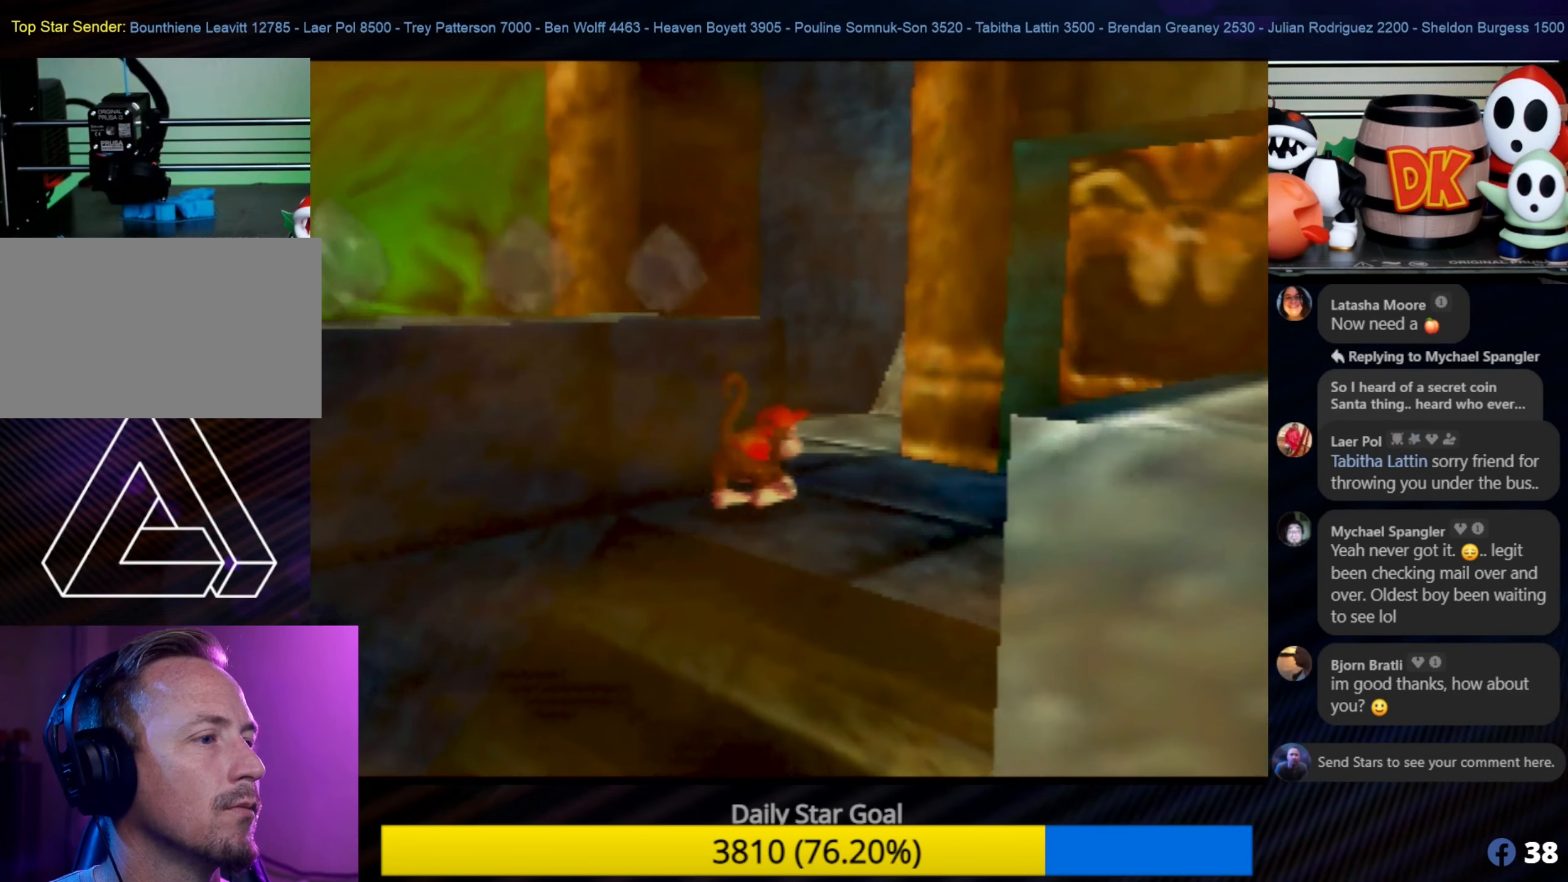
{"buttons": [], "left_stick": "center", "events": []}
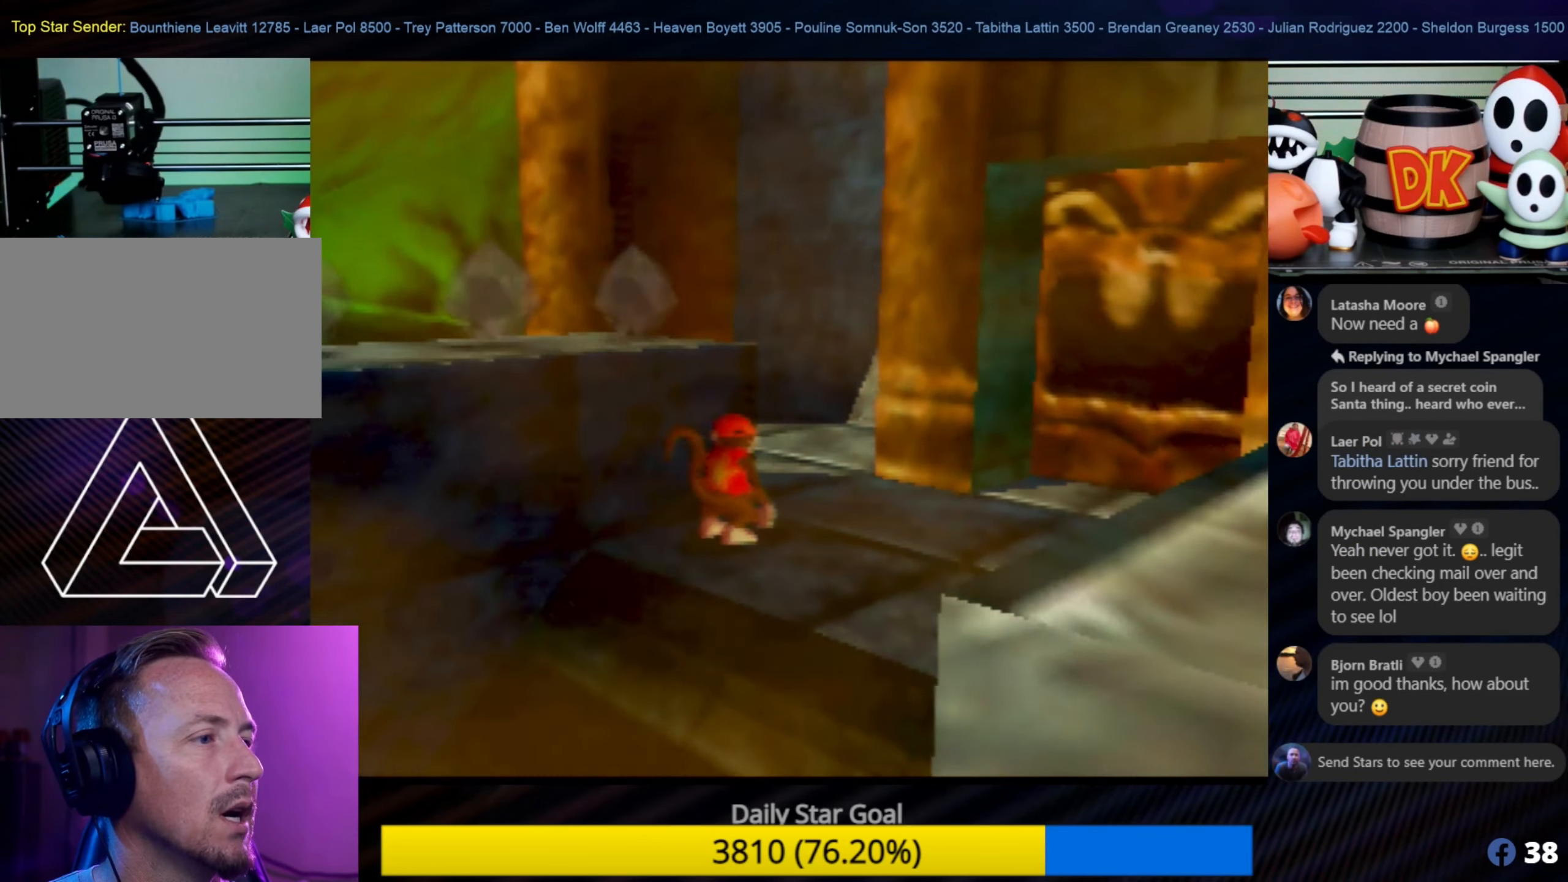
{"buttons": [], "left_stick": "center", "events": [[234, "left_stick", "right"], [434, "left_stick", "center"]]}
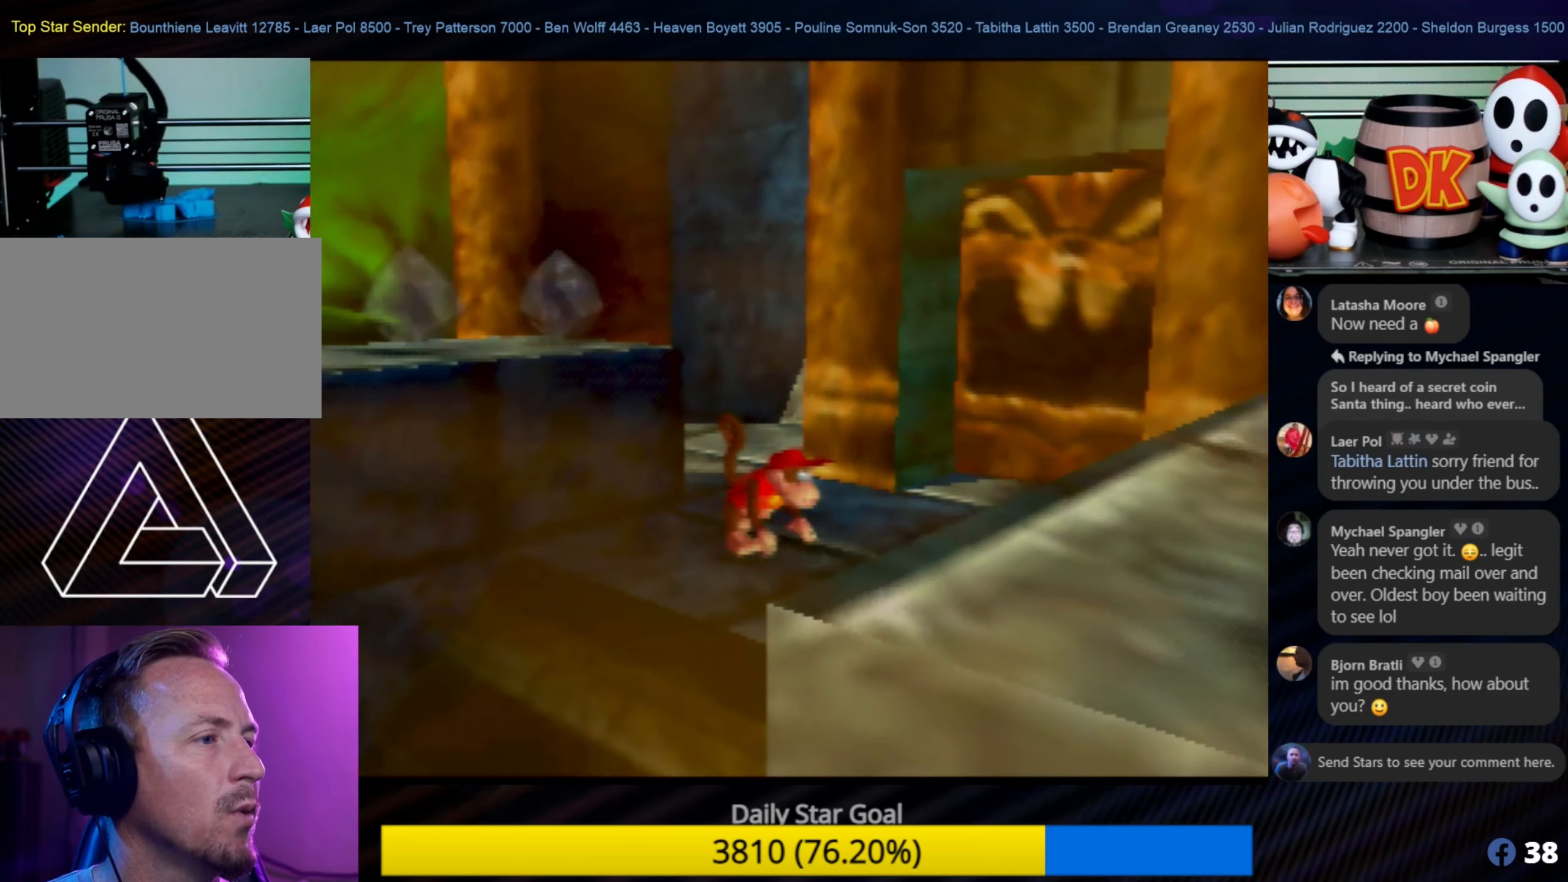
{"buttons": [], "left_stick": "center", "events": []}
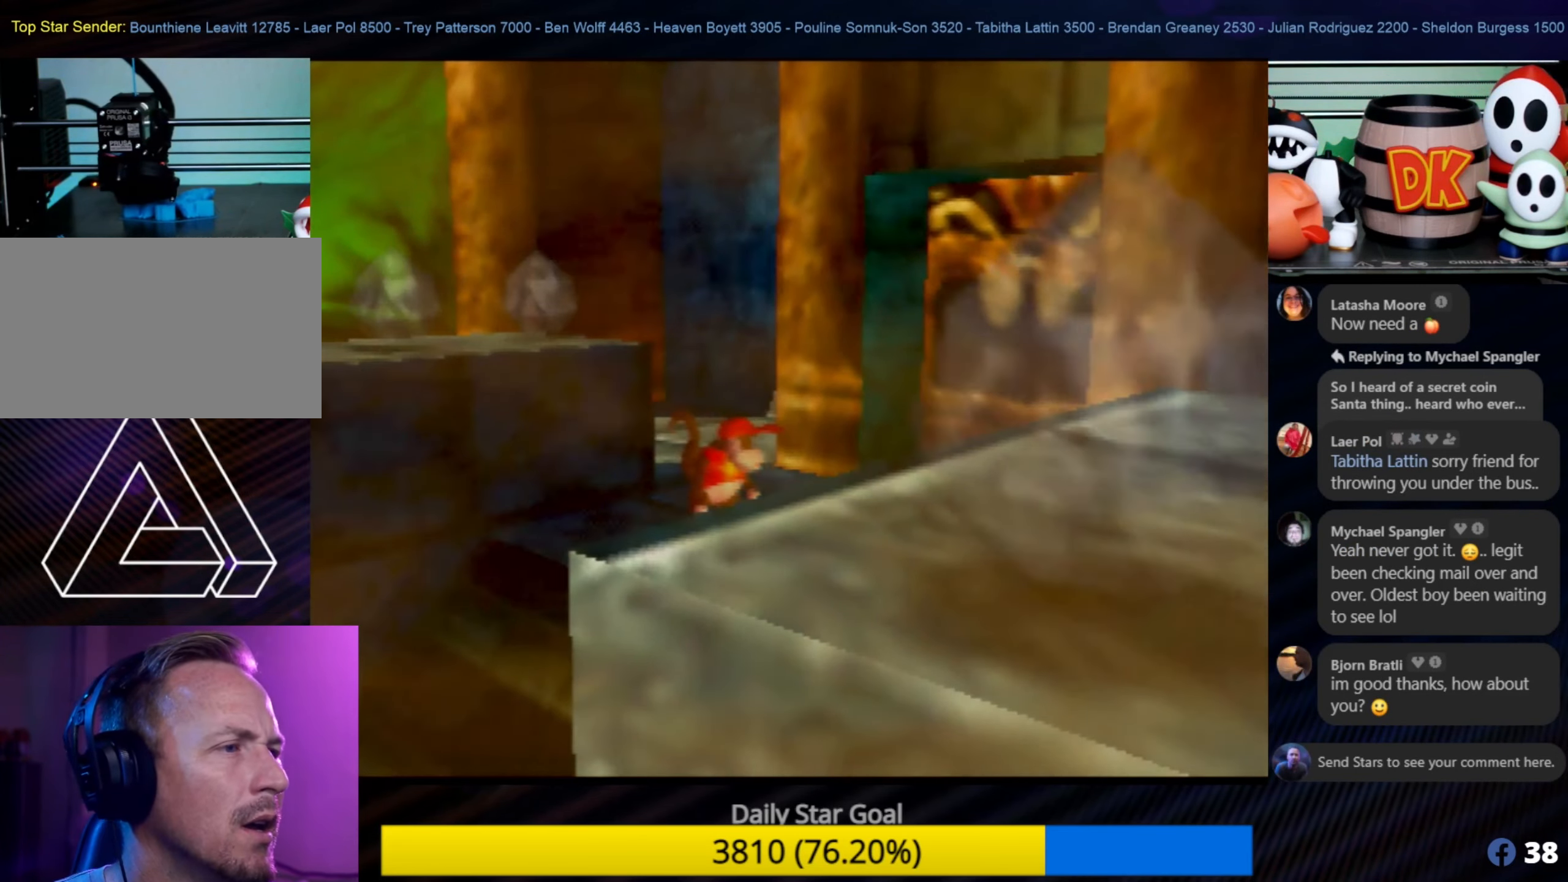
{"buttons": [], "left_stick": "center", "events": []}
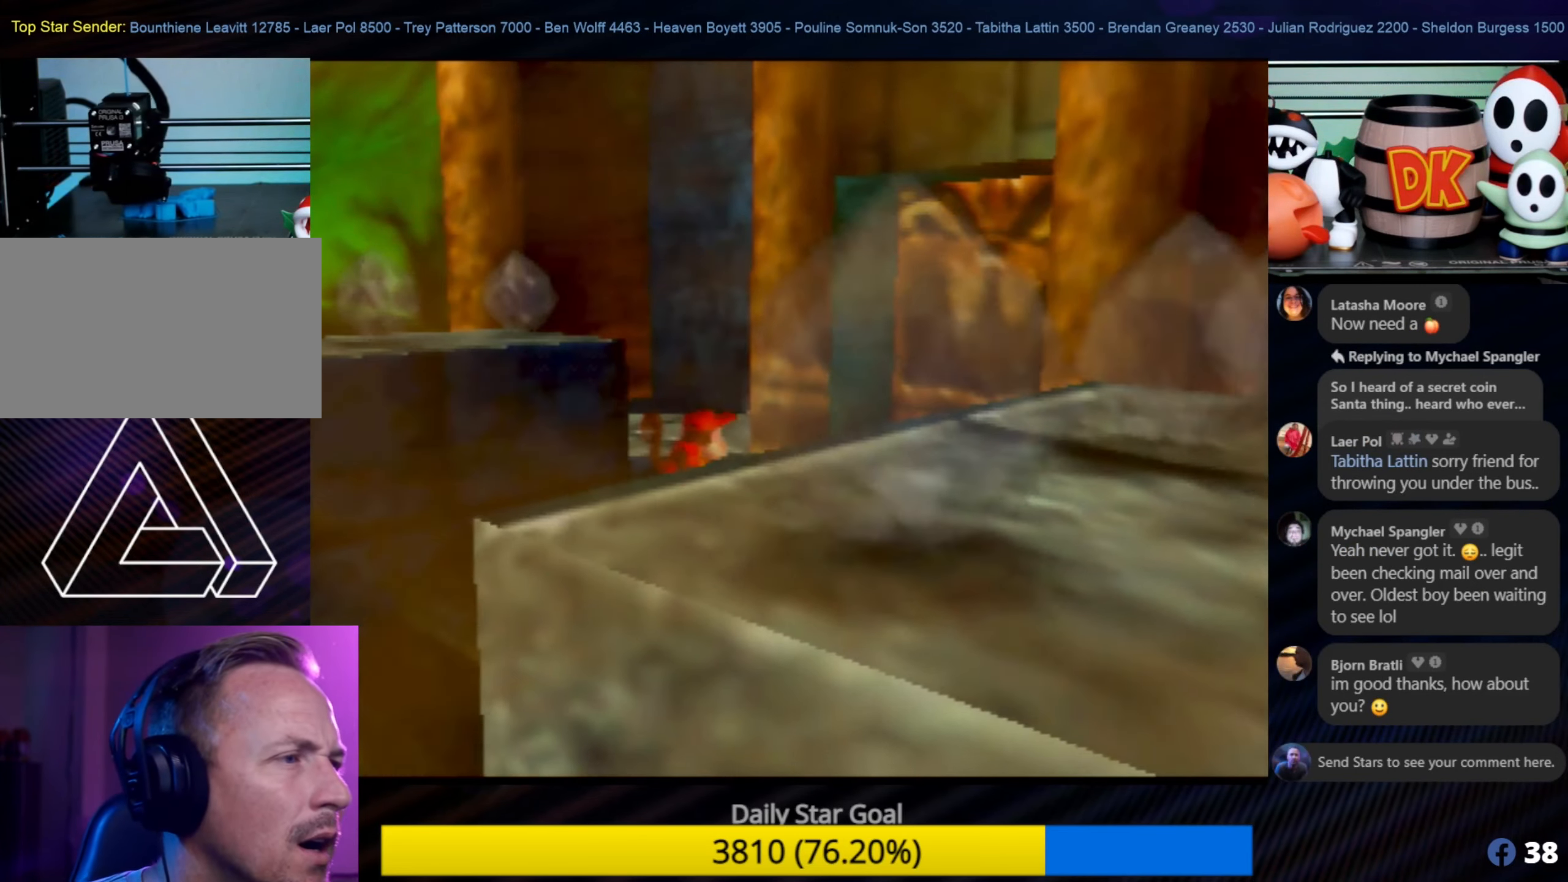
{"buttons": [], "left_stick": "center", "events": [[250, "C_LEFT", "down"], [284, "C_LEFT", "up"]]}
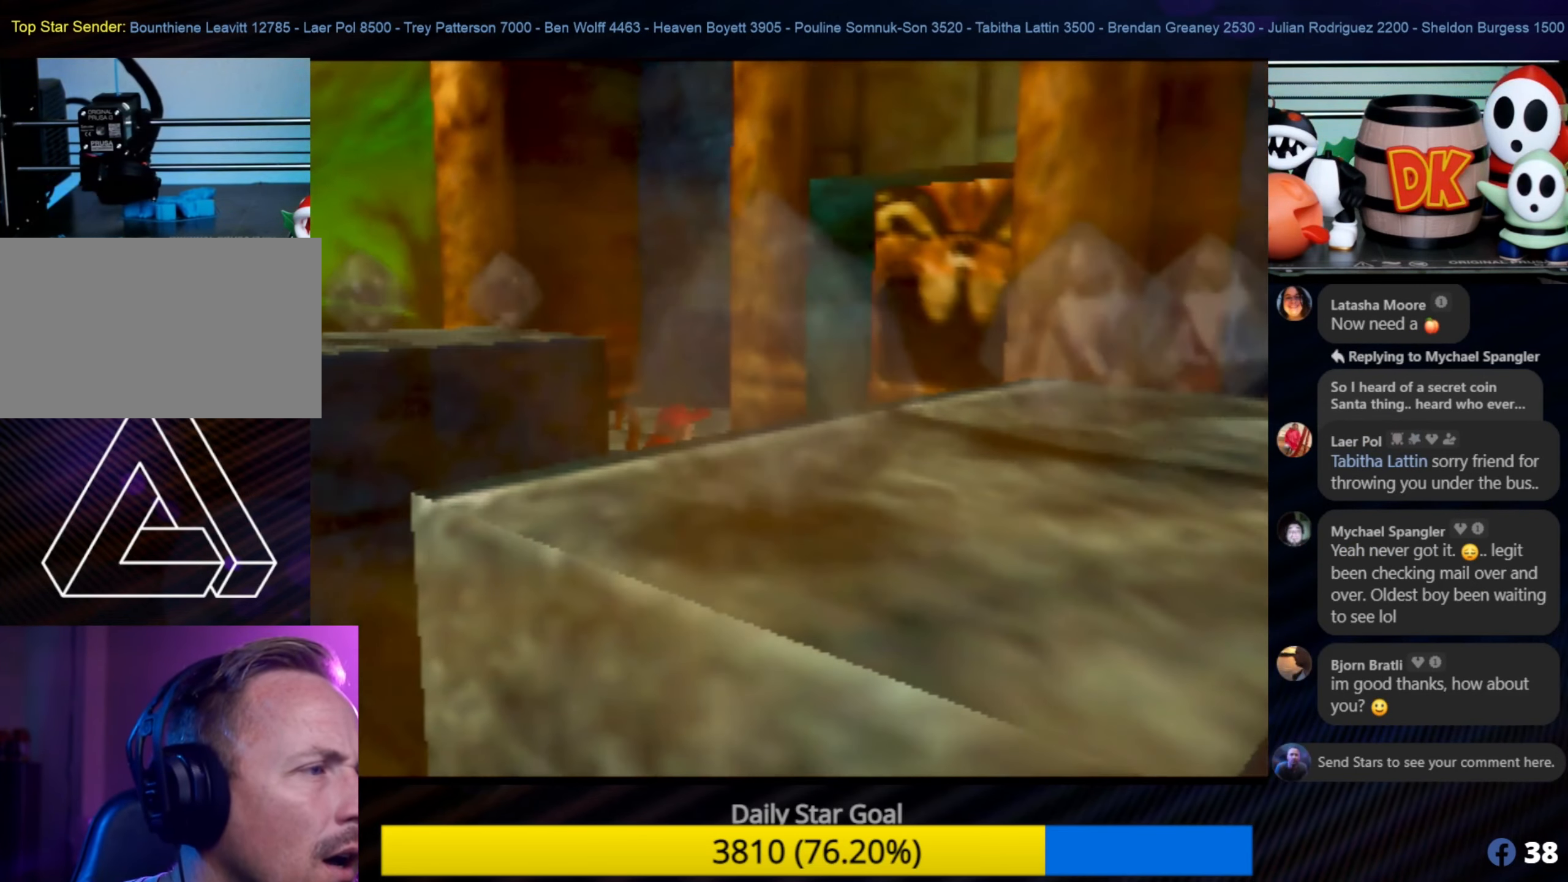
{"buttons": [], "left_stick": "center", "events": [[250, "C_LEFT", "down"], [400, "C_LEFT", "up"]]}
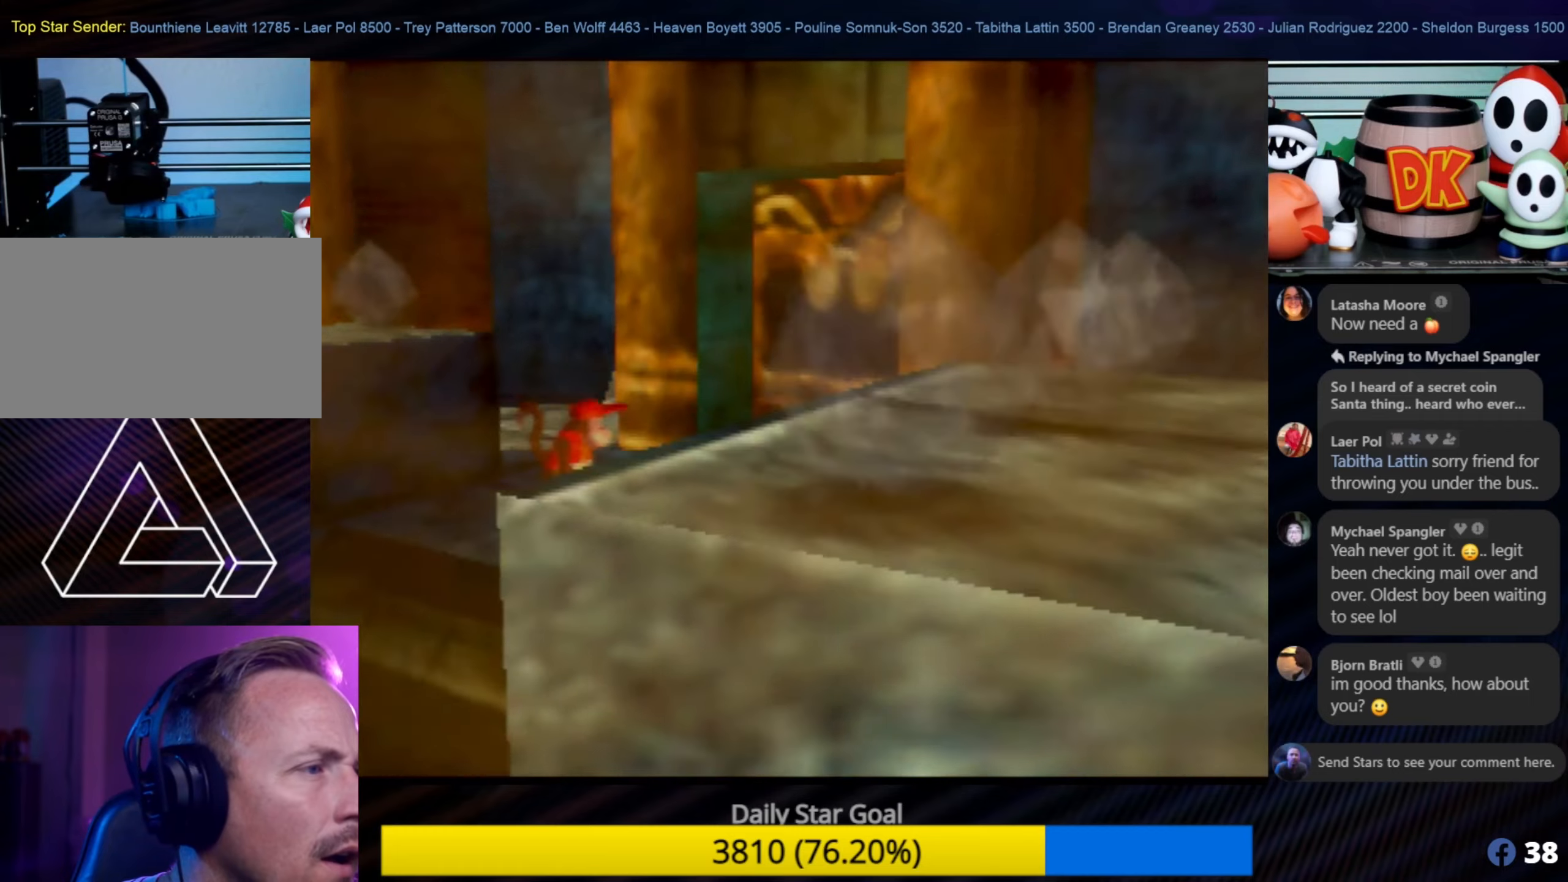
{"buttons": [], "left_stick": "center", "events": []}
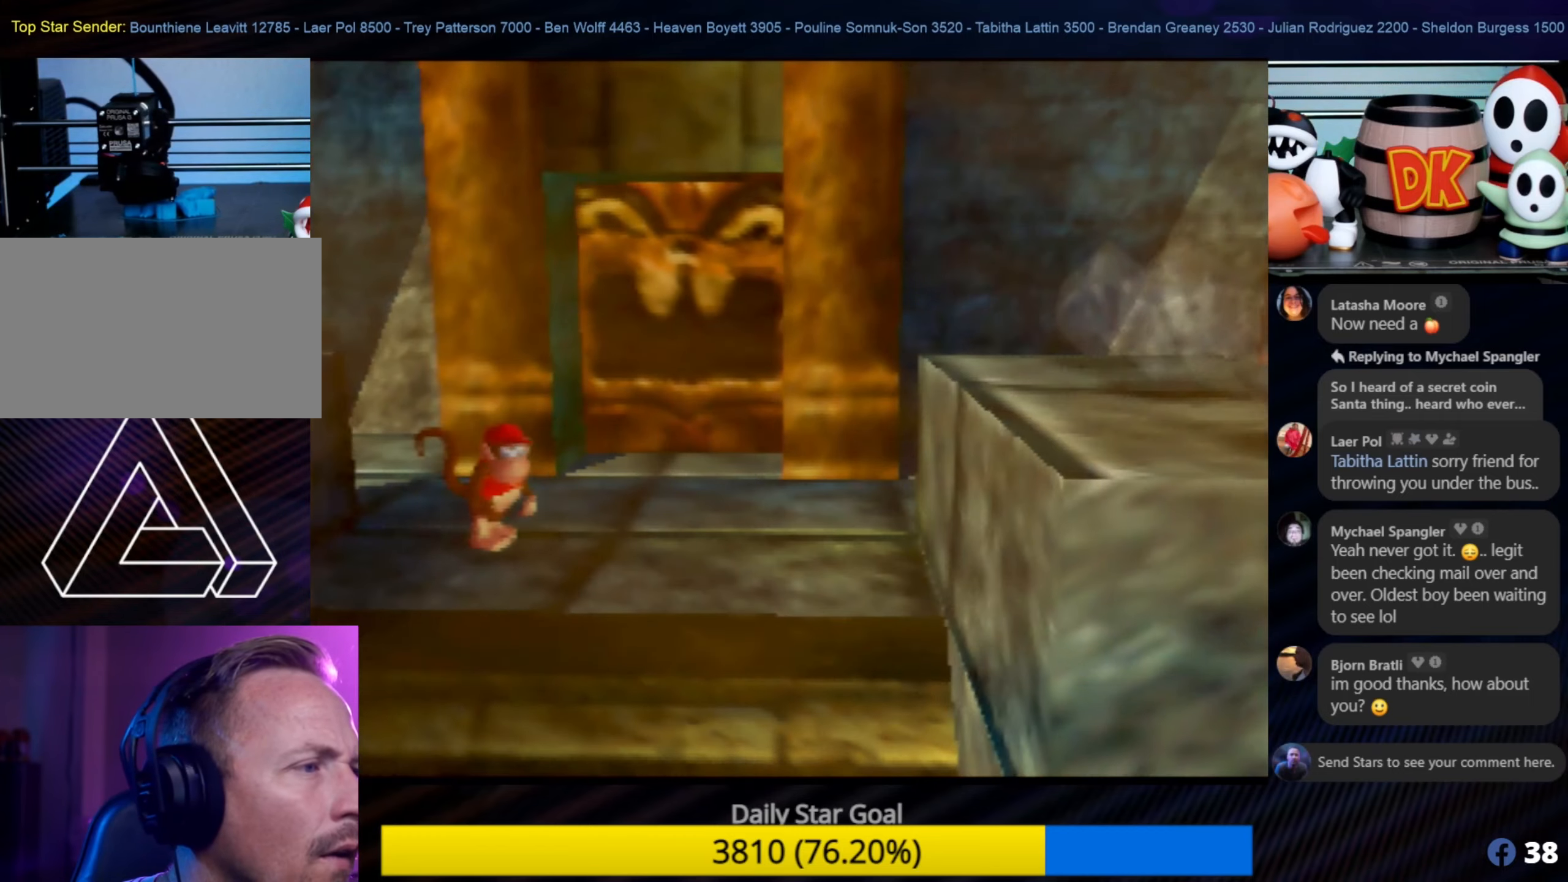
{"buttons": [], "left_stick": "center", "events": []}
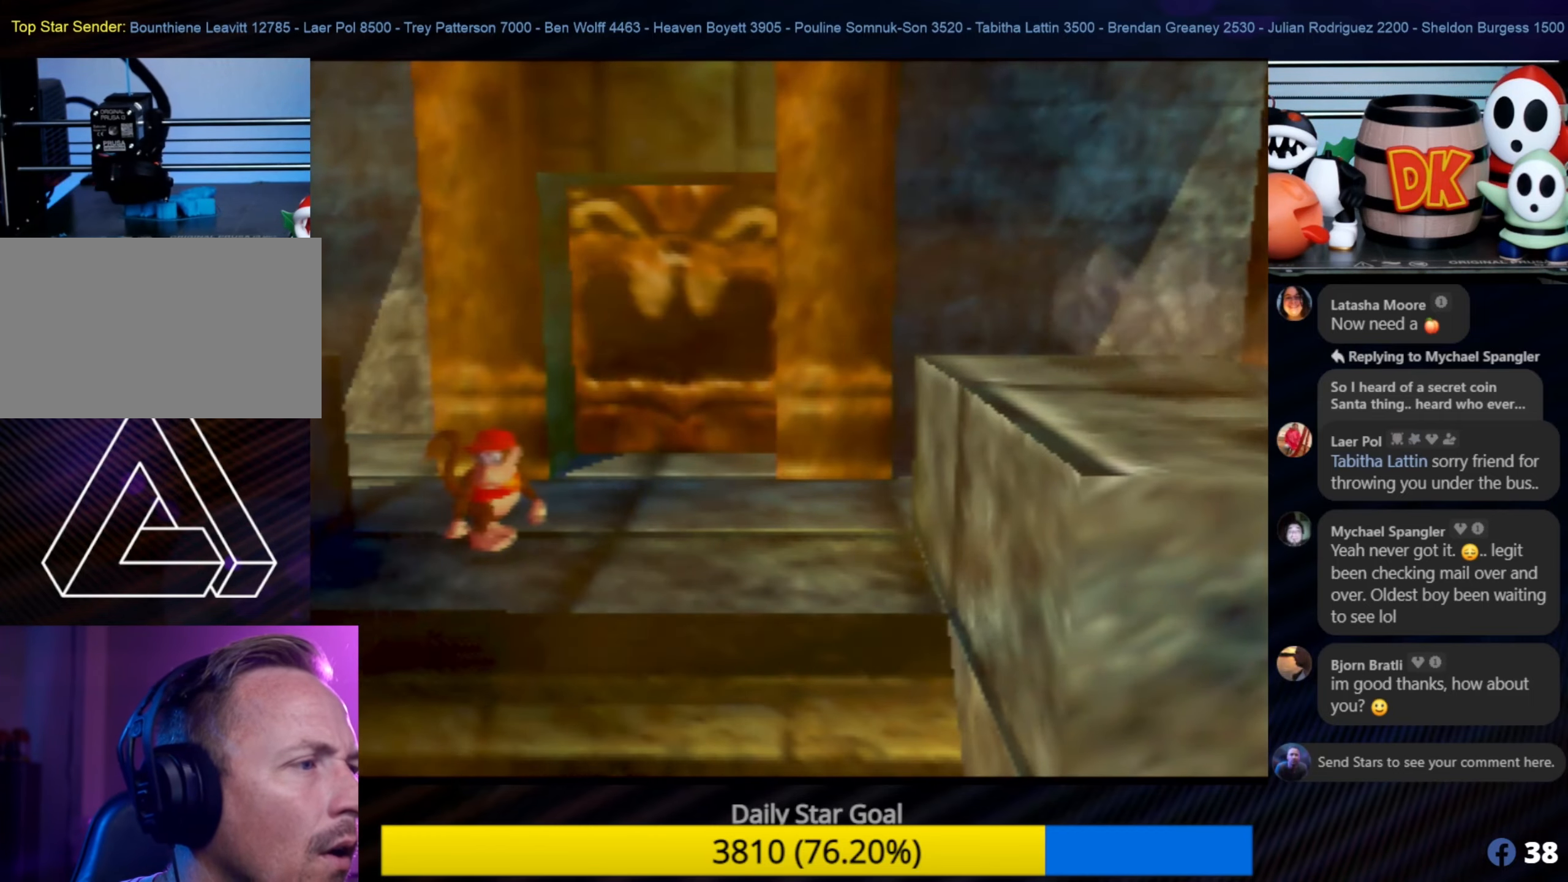
{"buttons": [], "left_stick": "left", "events": [[466, "left_stick", "left"]]}
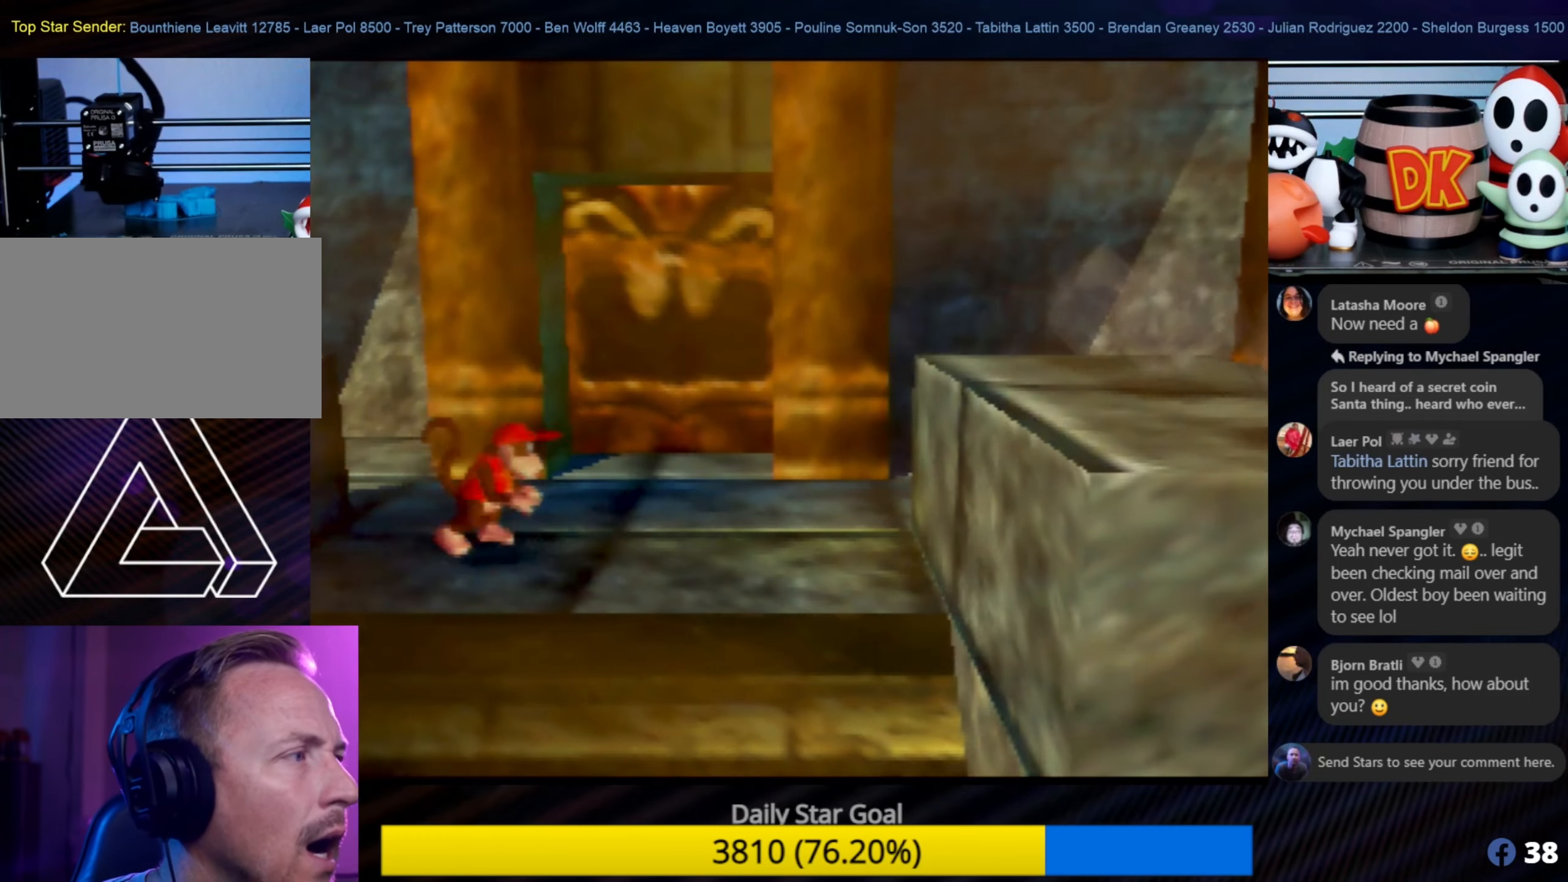
{"buttons": [], "left_stick": "center", "events": [[300, "left_stick", "center"]]}
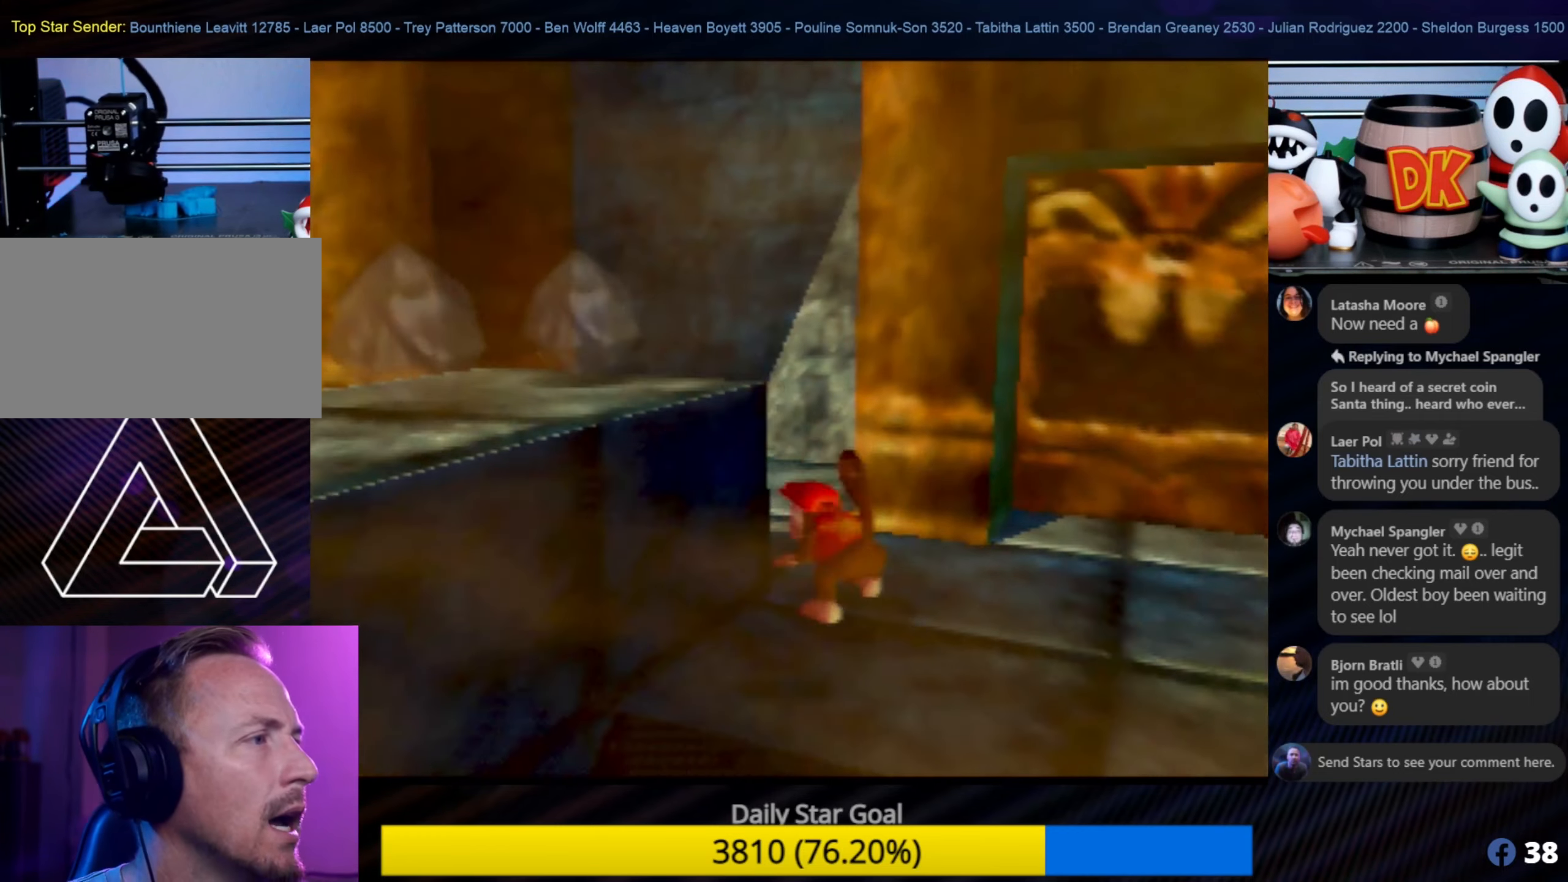
{"buttons": [], "left_stick": "center", "events": []}
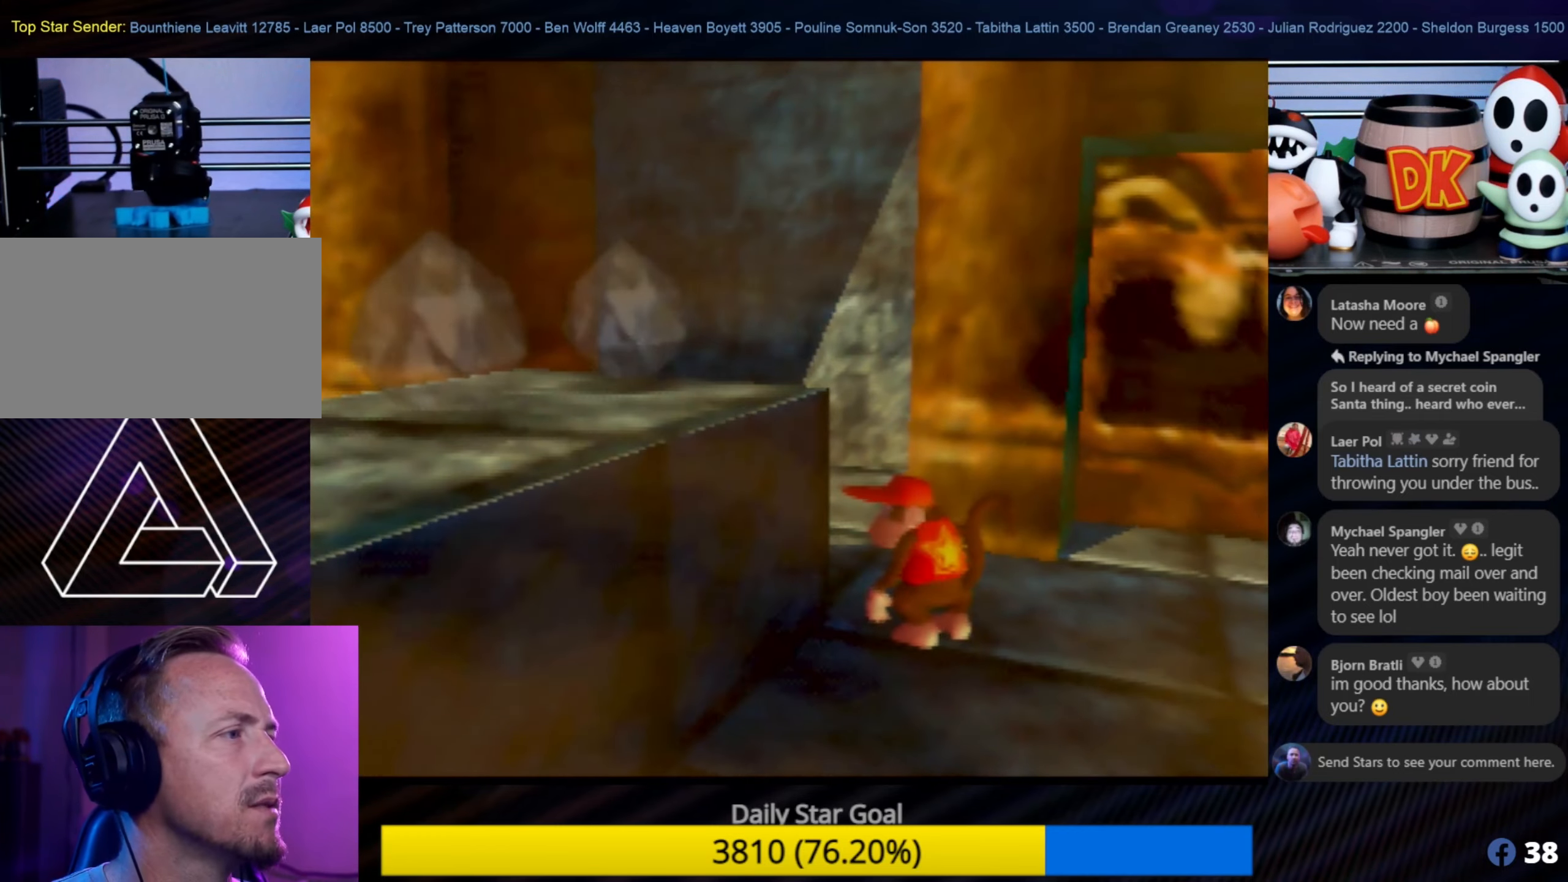
{"buttons": [], "left_stick": "right", "events": [[66, "left_stick", "right"]]}
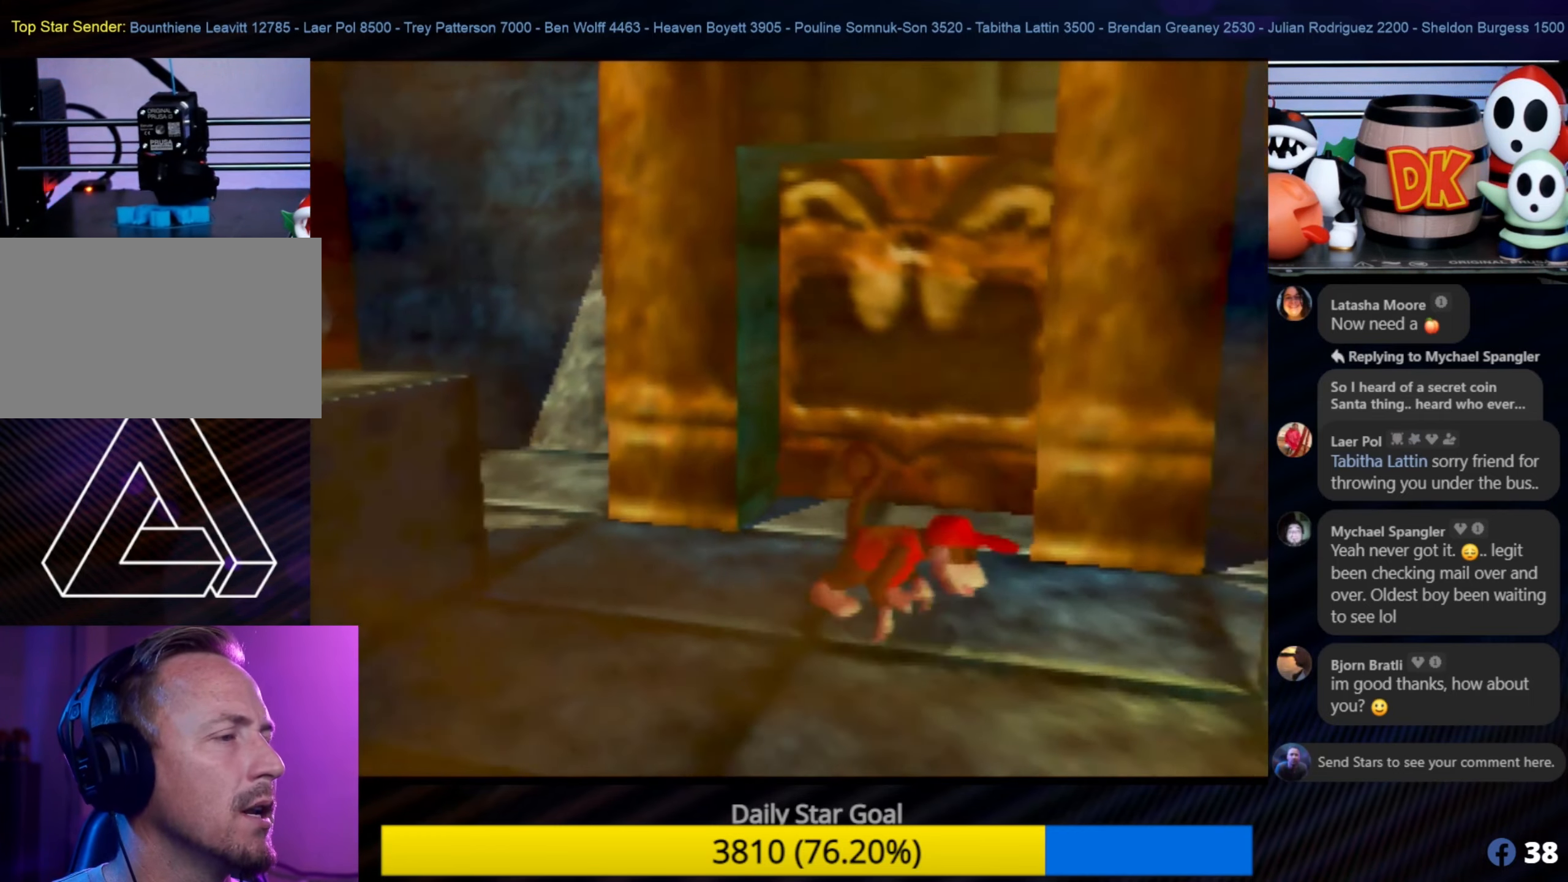
{"buttons": [], "left_stick": "up-right", "events": [[316, "left_stick", "up-right"]]}